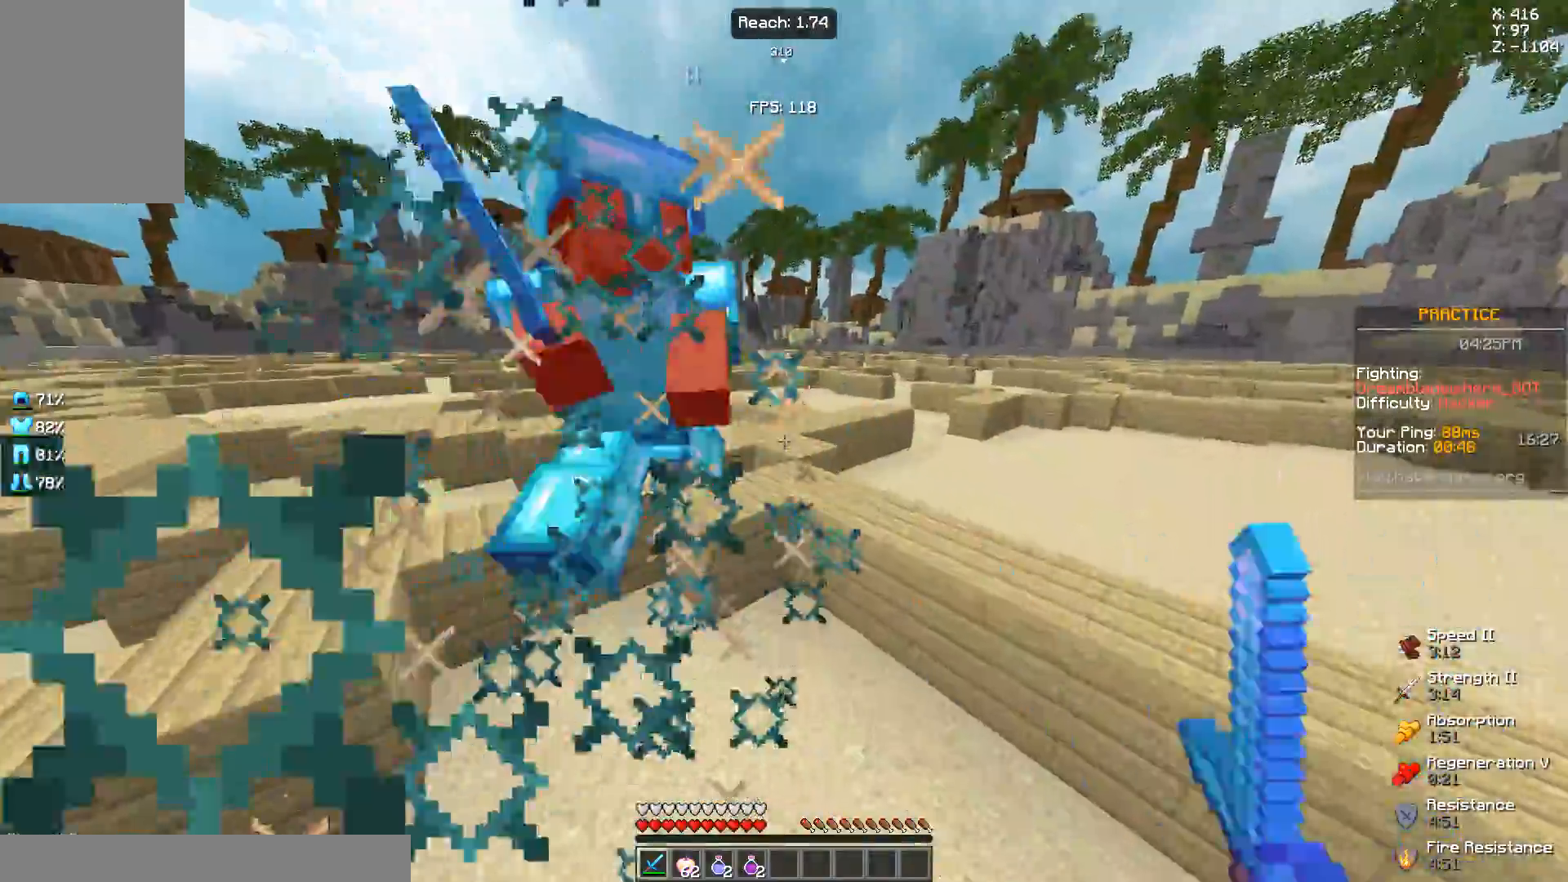
Gameplay with keyboard and mouse; each line is a JSON object with the keys and mouse buttons held at the frame after it. "events" lists presses ("down") and releases ("up") of "a", "d", "s", "space", "w", "mouse_left" and "mouse_right" between this image and that frame as [ms after this image, input, new state], when the widget could be followed in between. "mouse_left", "mouse_right" = the "left", "right" buttons of the "mouse" list. No other keys are recorded. Fast repeated clicks can show as one long hold. Not read: mouse_move.
{"keys": ["s", "w"], "mouse": ["left"], "events": [[50, "mouse_left", "up"], [150, "mouse_left", "down"], [150, "s", "up"], [200, "mouse_left", "up"], [233, "mouse_left", "down"], [283, "mouse_left", "up"], [400, "mouse_left", "down"], [400, "s", "down"]]}
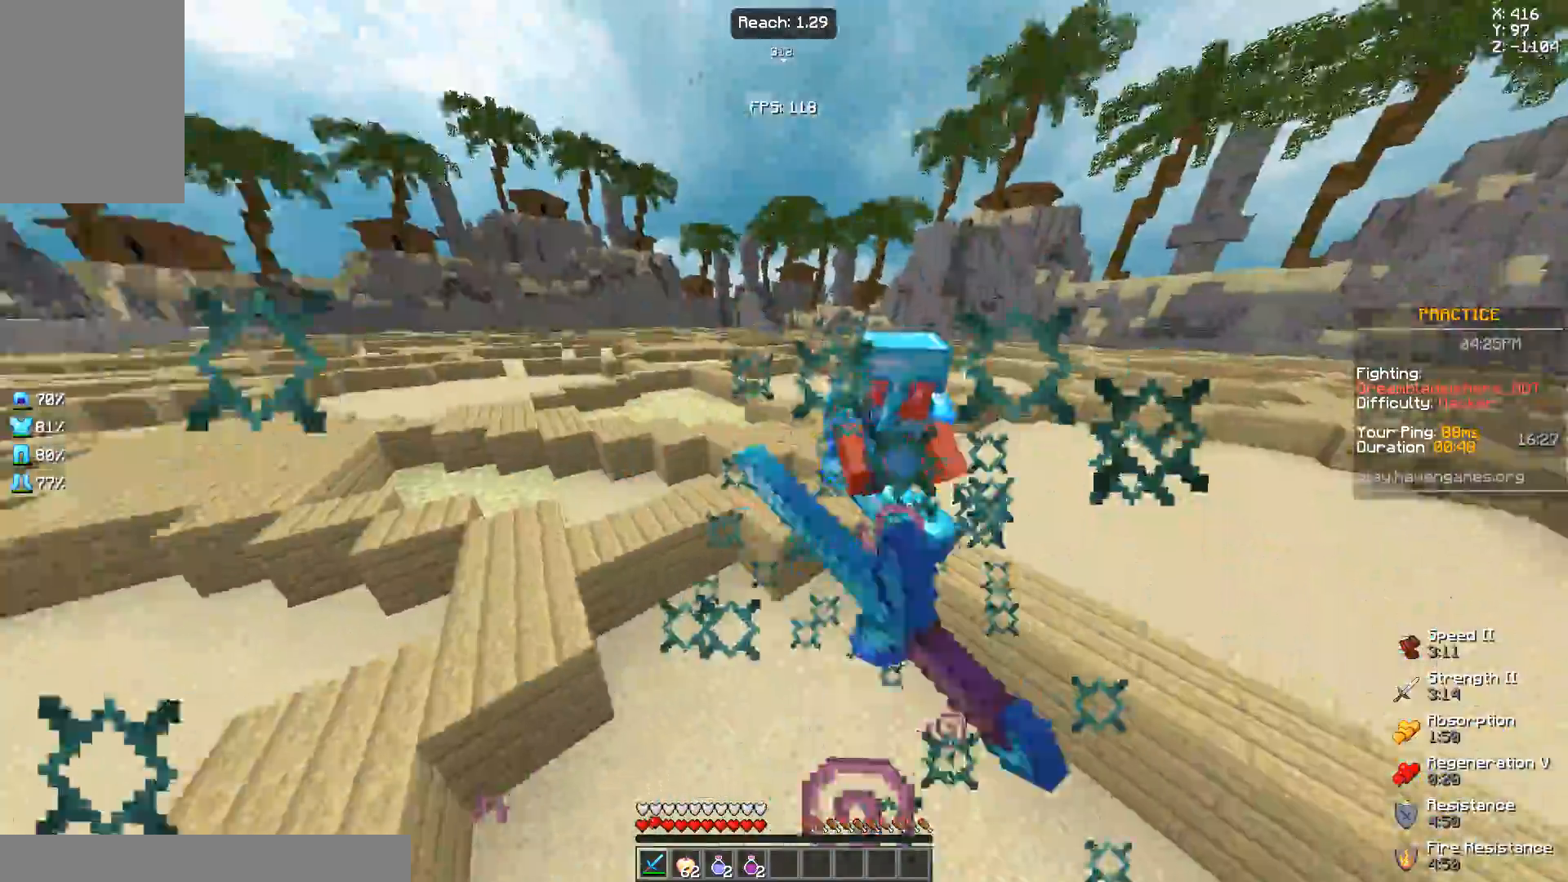
{"keys": ["s", "w"], "mouse": ["left"], "events": [[83, "mouse_left", "up"], [133, "s", "up"], [283, "mouse_left", "down"], [333, "s", "down"], [383, "mouse_left", "up"], [483, "mouse_left", "down"]]}
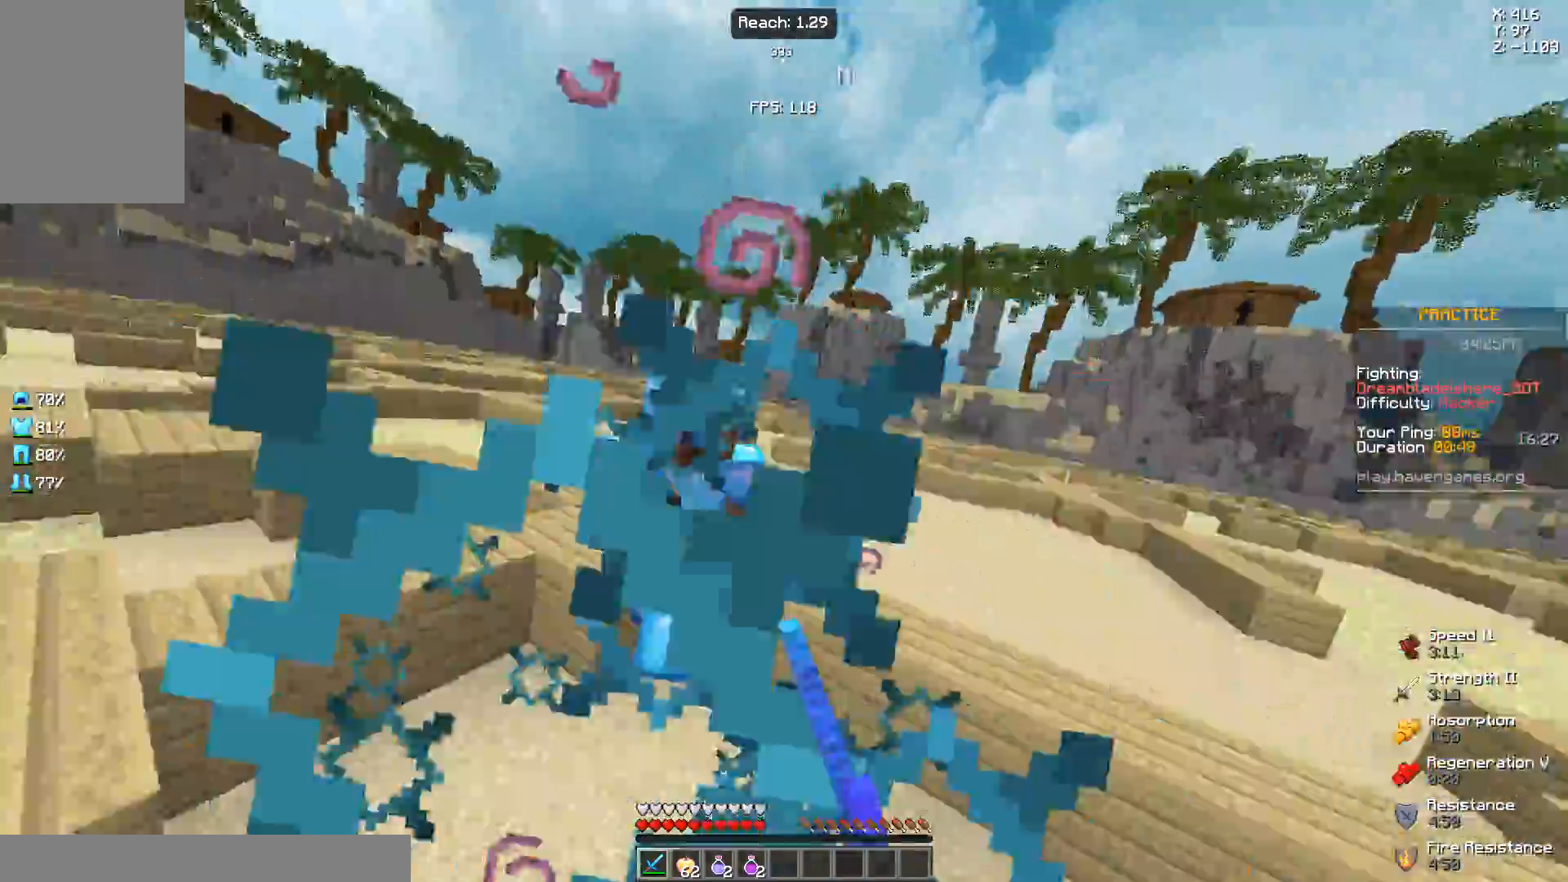
{"keys": ["s", "w"], "mouse": [], "events": [[67, "s", "up"], [217, "mouse_left", "up"], [317, "mouse_left", "down"], [417, "mouse_left", "up"], [467, "s", "down"]]}
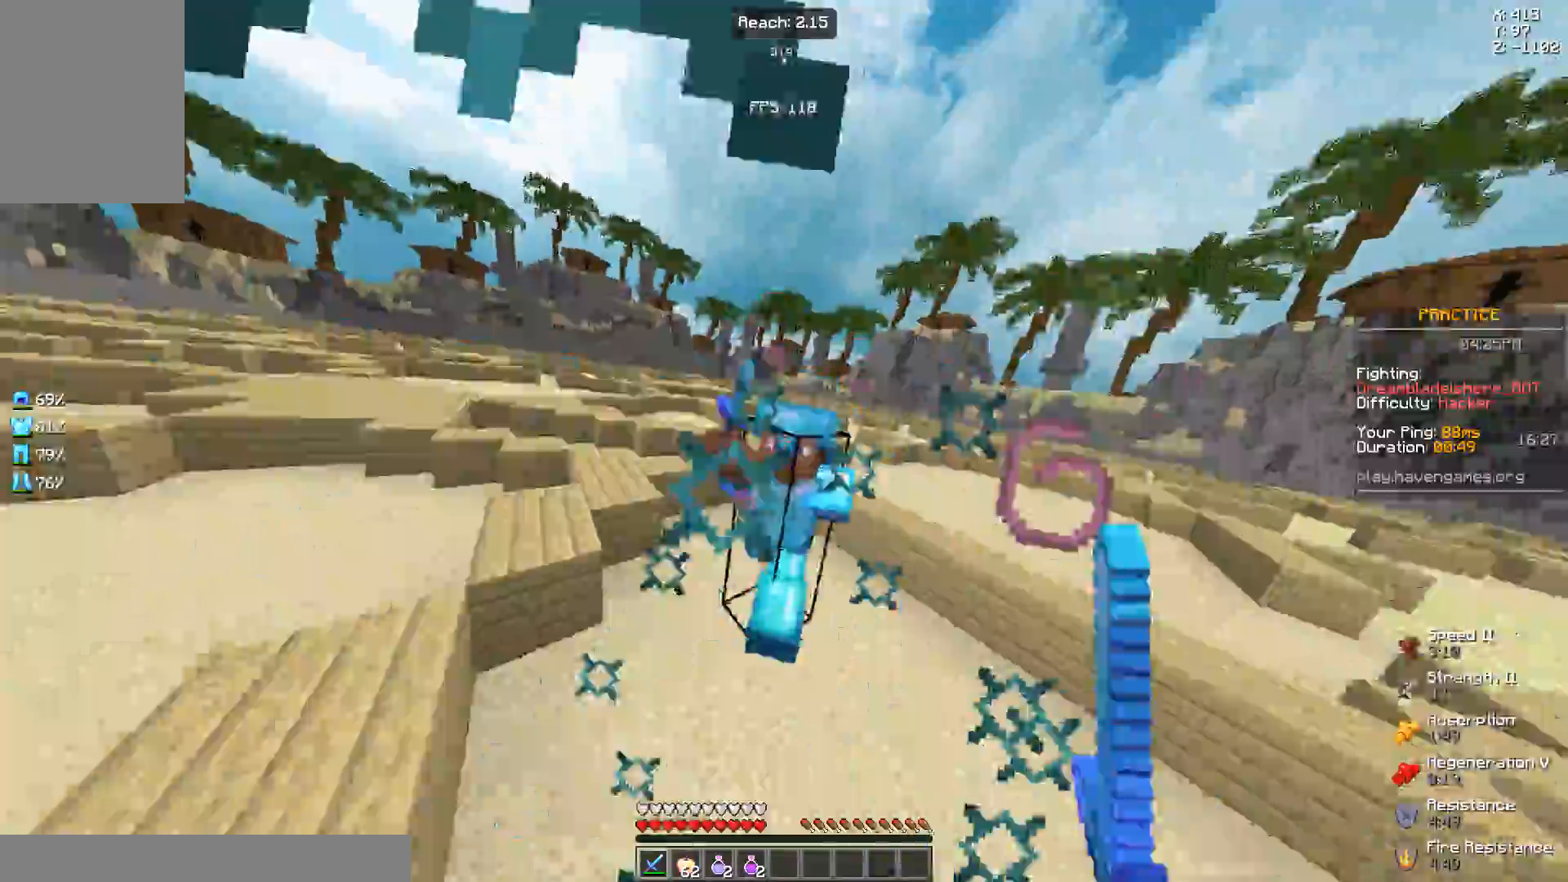
{"keys": ["w"], "mouse": ["left"], "events": [[67, "mouse_left", "down"], [167, "mouse_left", "up"], [167, "s", "up"], [217, "mouse_left", "down"], [317, "mouse_left", "up"], [367, "mouse_left", "down"], [417, "mouse_left", "up"], [500, "mouse_left", "down"]]}
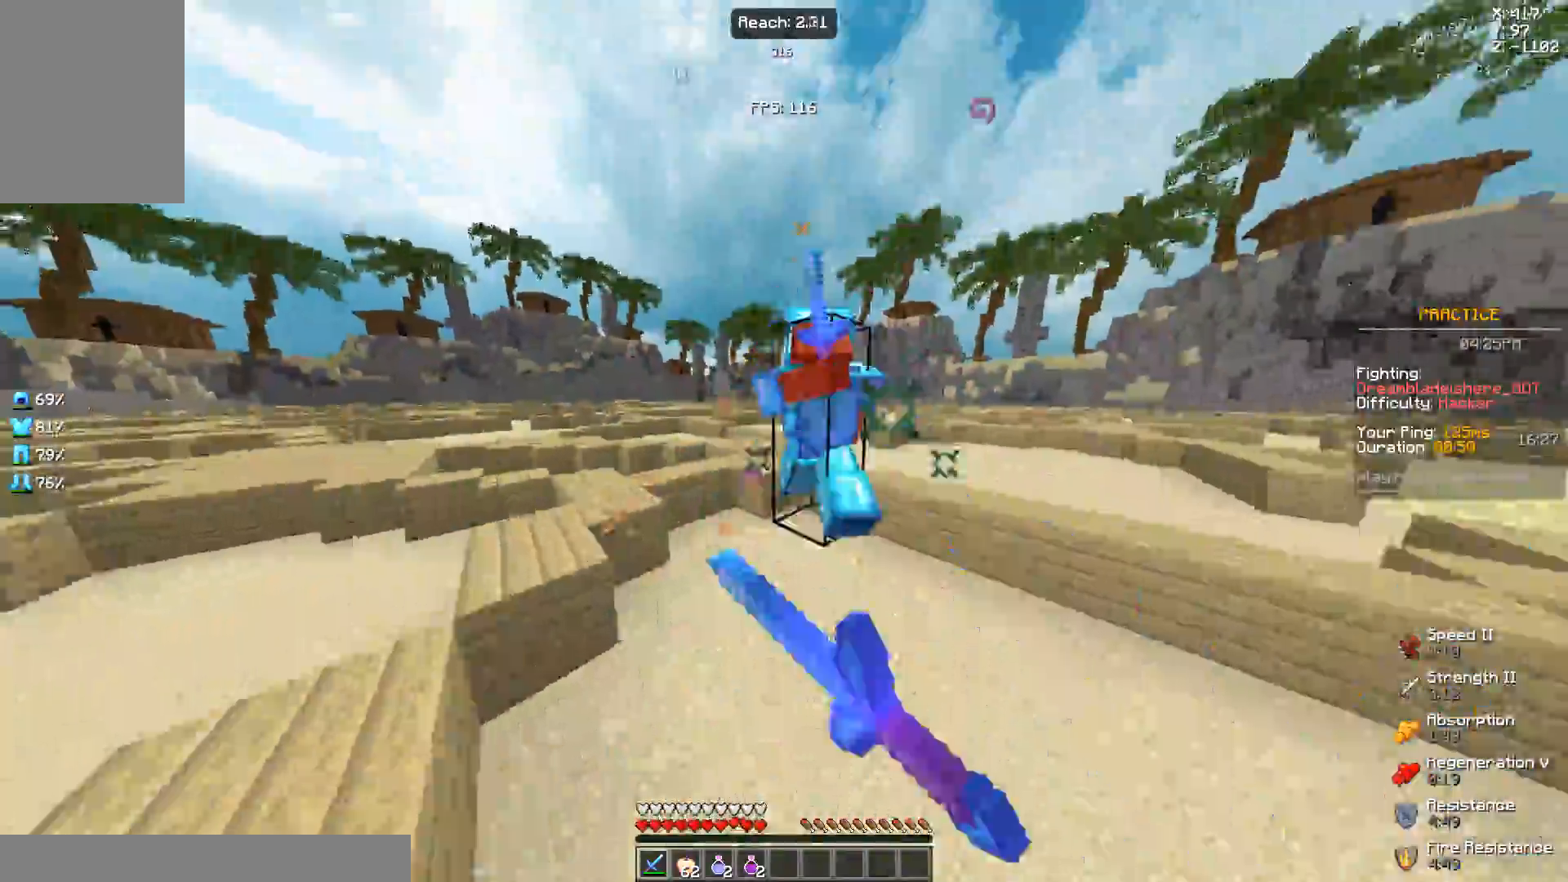
{"keys": ["w"], "mouse": ["left"], "events": [[100, "mouse_left", "up"], [150, "mouse_left", "down"], [150, "s", "down"], [200, "mouse_left", "up"], [300, "mouse_left", "down"], [400, "mouse_left", "up"], [400, "s", "up"], [500, "mouse_left", "down"]]}
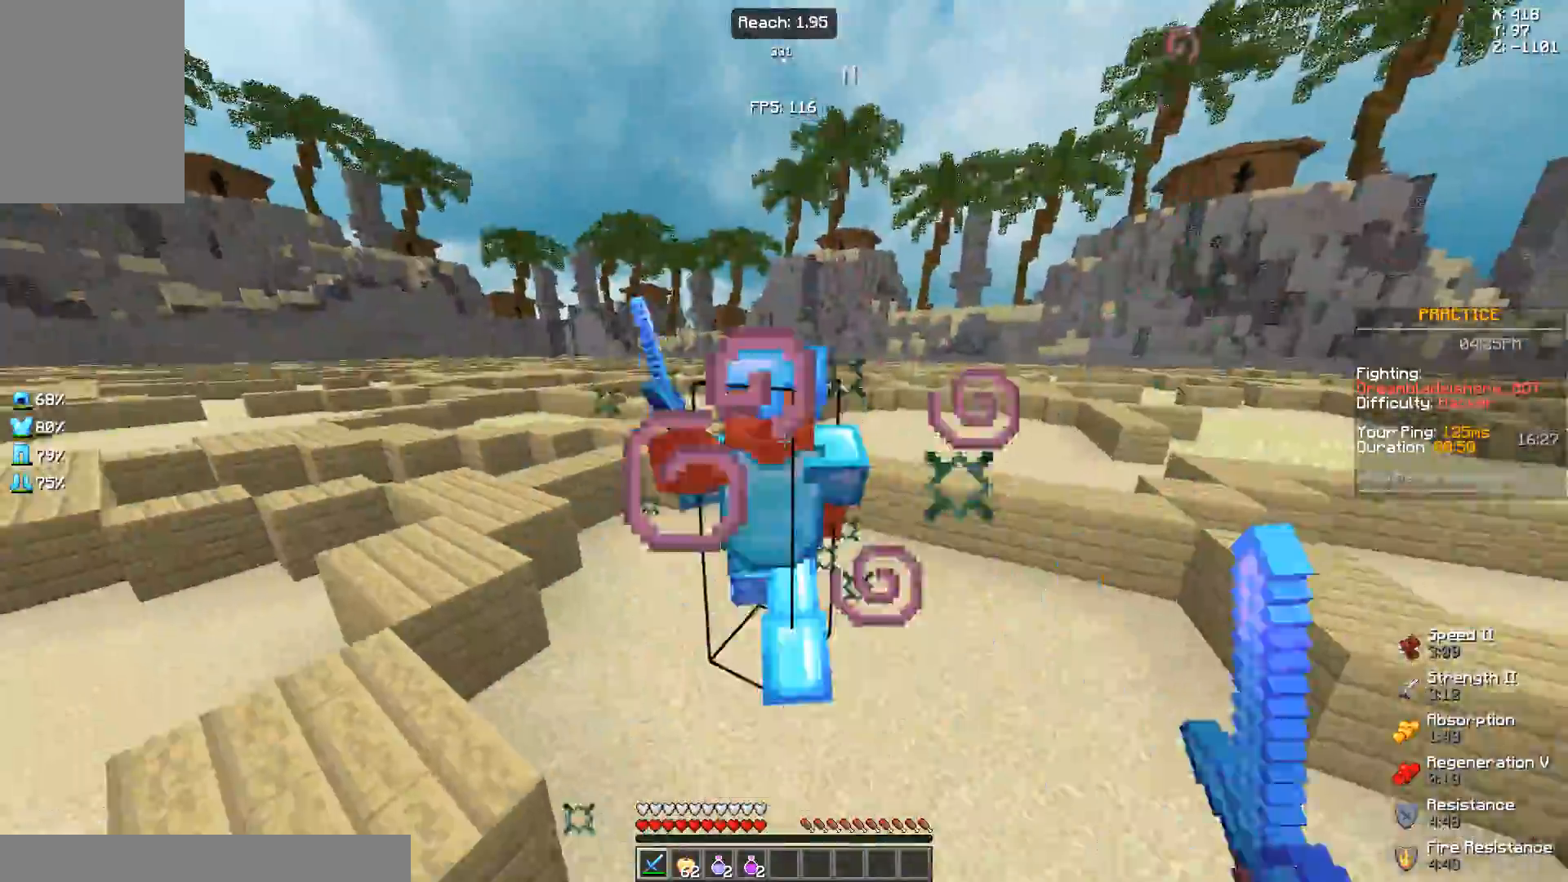
{"keys": ["w"], "mouse": [], "events": [[50, "mouse_left", "up"], [83, "mouse_left", "down"], [150, "s", "down"], [200, "mouse_left", "up"], [283, "mouse_left", "down"], [333, "mouse_left", "up"], [333, "s", "up"], [383, "mouse_left", "down"], [483, "mouse_left", "up"]]}
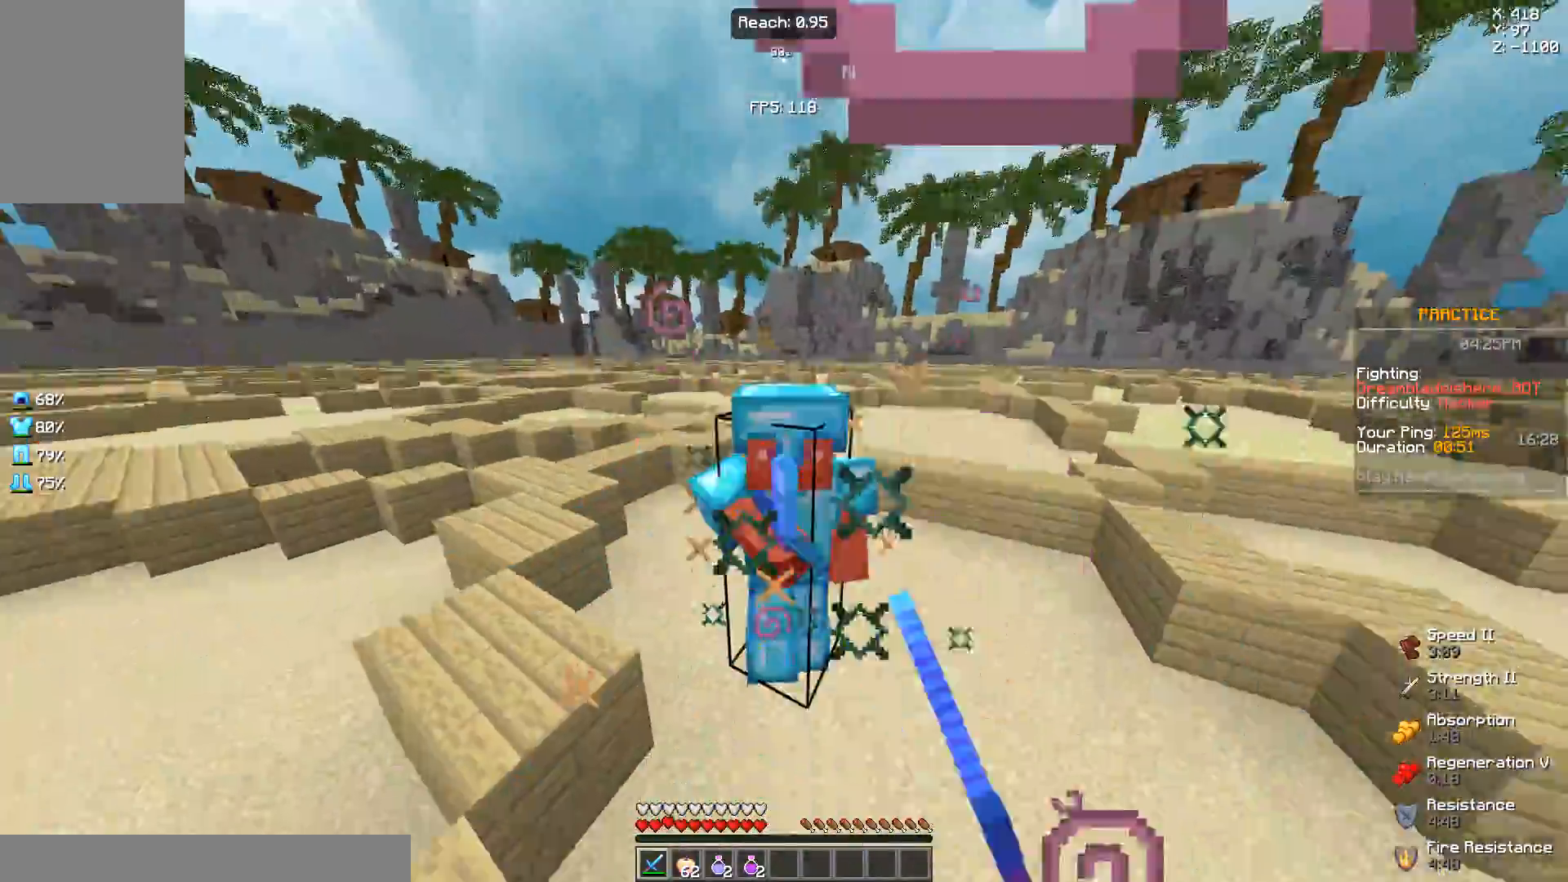
{"keys": ["w"], "mouse": [], "events": [[83, "mouse_left", "down"], [133, "s", "down"], [183, "mouse_left", "up"], [233, "mouse_left", "down"], [333, "mouse_left", "up"], [383, "mouse_left", "down"], [383, "s", "up"], [483, "mouse_left", "up"]]}
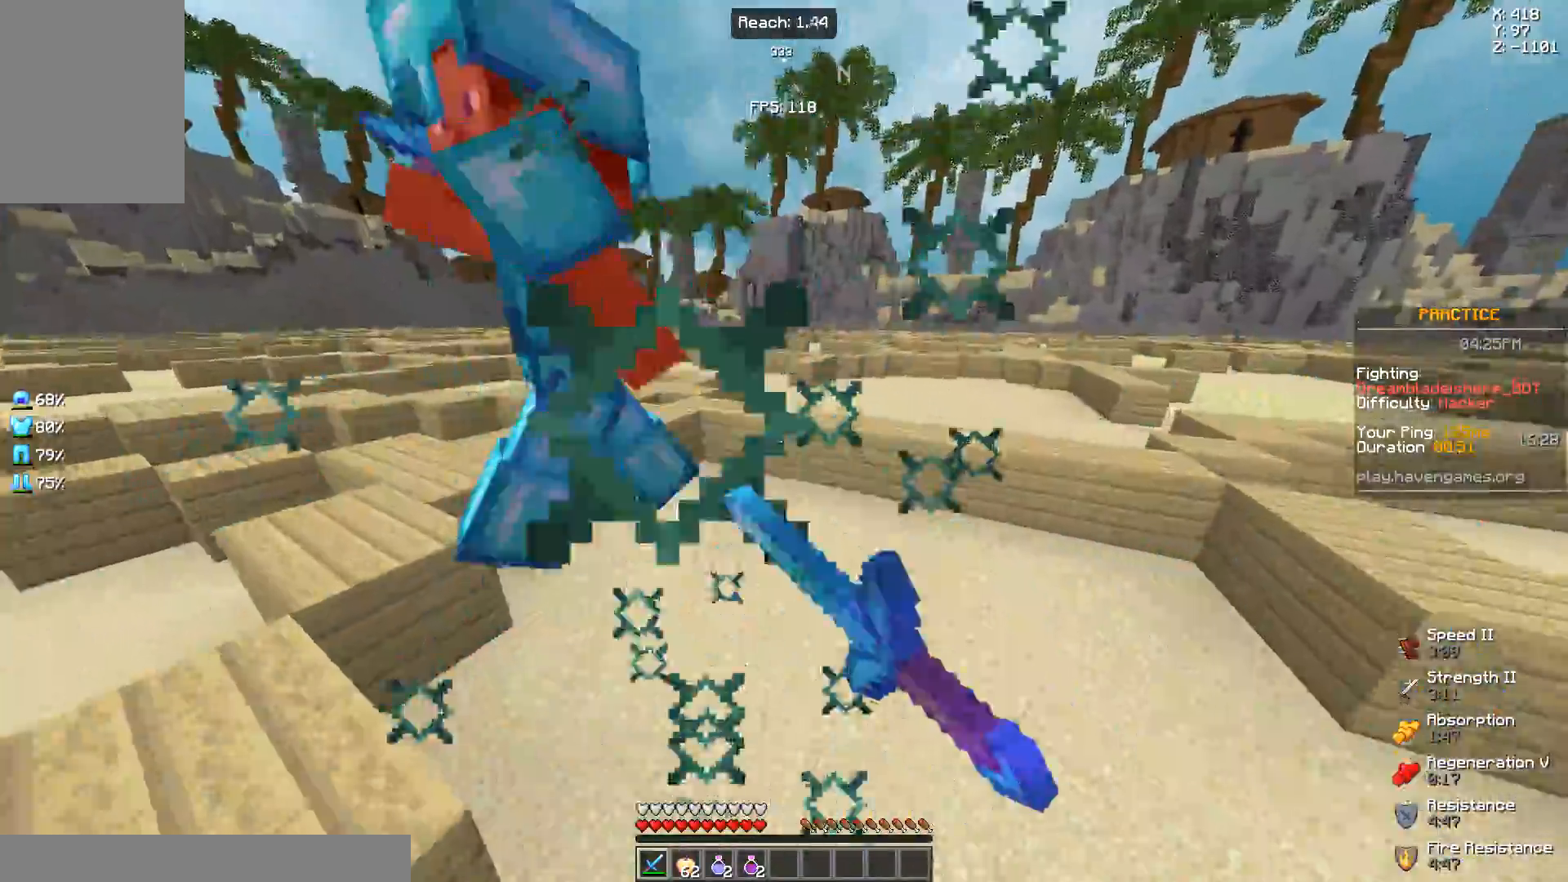
{"keys": ["a", "w"], "mouse": ["left"], "events": [[117, "mouse_left", "down"], [183, "mouse_left", "up"], [183, "s", "down"], [367, "s", "up"], [417, "mouse_left", "down"], [467, "a", "down"]]}
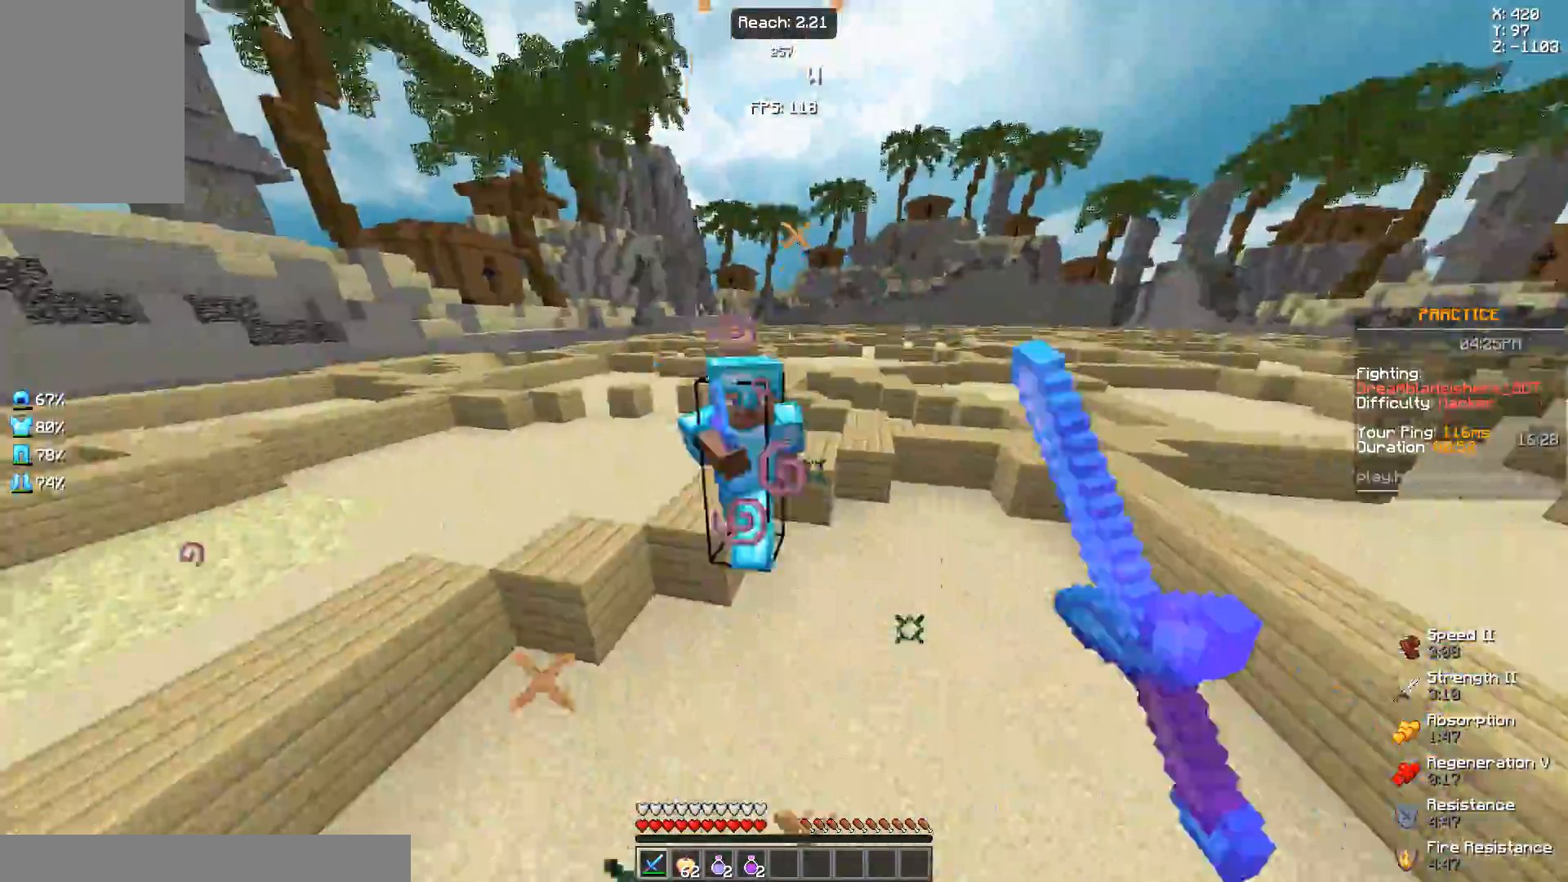
{"keys": ["a", "w"], "mouse": [], "events": [[17, "mouse_left", "up"], [67, "mouse_left", "down"], [117, "mouse_left", "up"], [217, "mouse_left", "down"], [300, "mouse_left", "up"], [300, "s", "down"], [350, "mouse_left", "down"], [417, "mouse_left", "up"], [500, "s", "up"]]}
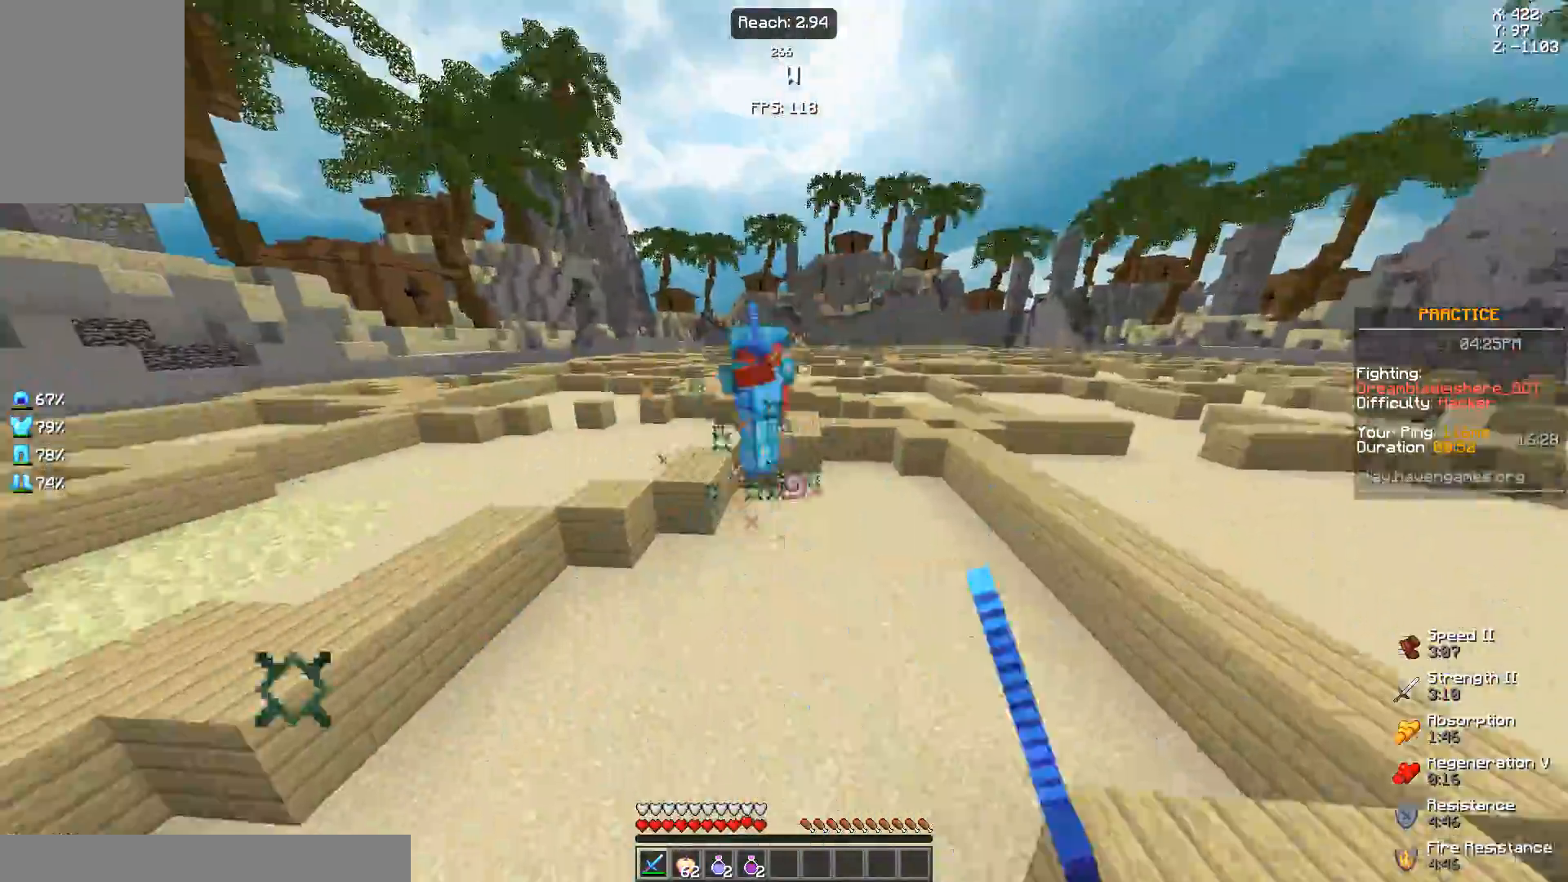
{"keys": ["s", "w"], "mouse": ["left"], "events": [[100, "mouse_left", "down"], [150, "mouse_left", "up"], [300, "a", "up"], [400, "mouse_left", "down"], [400, "s", "down"], [450, "mouse_left", "up"], [500, "mouse_left", "down"]]}
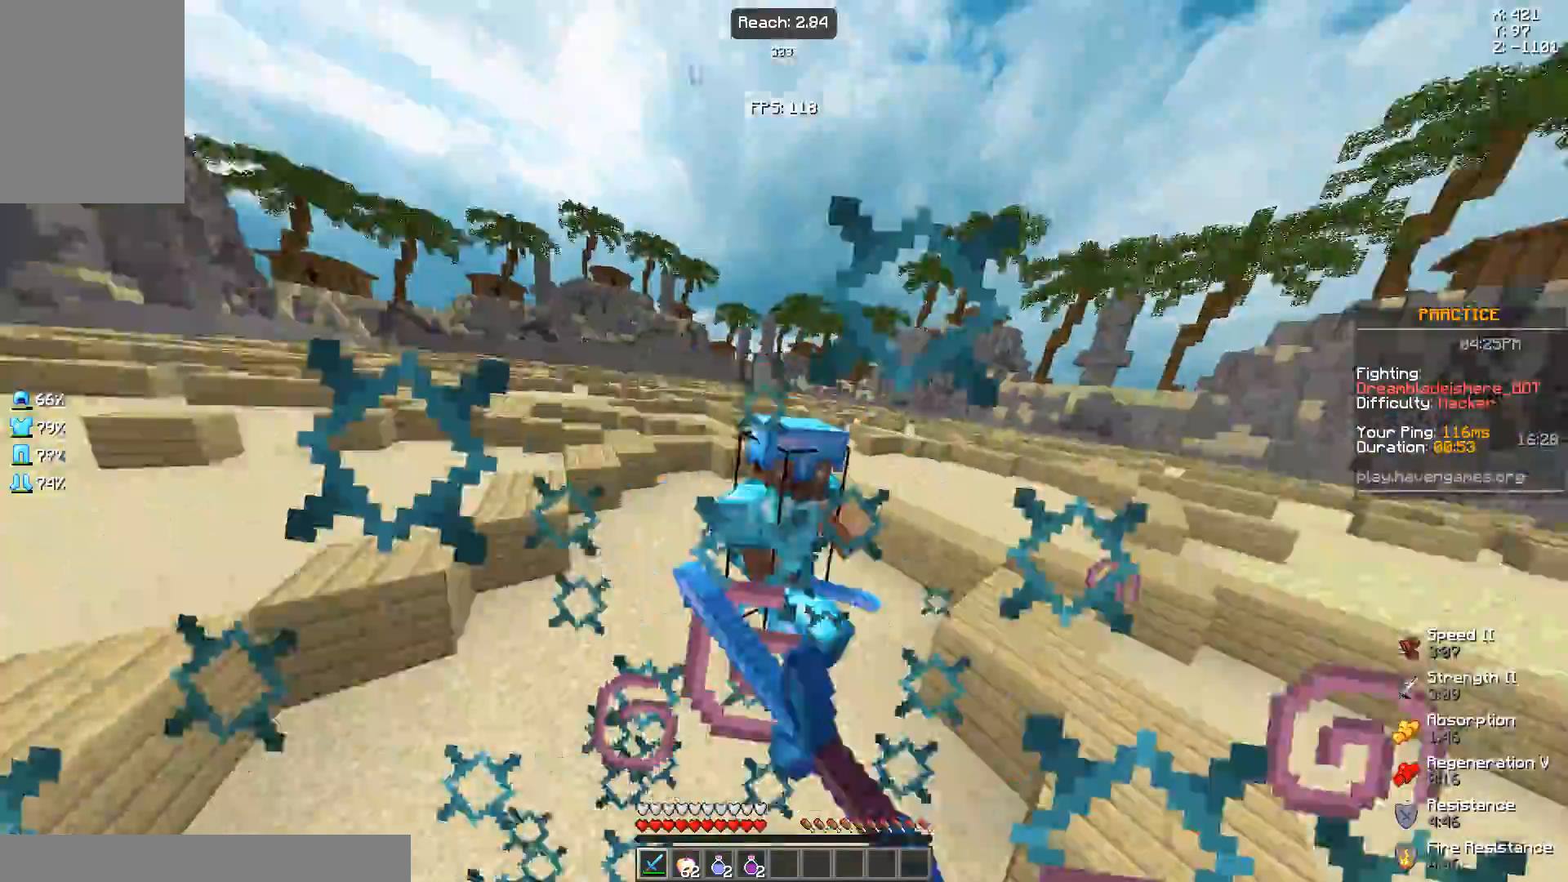
{"keys": ["s", "w"], "mouse": ["left"], "events": [[100, "mouse_left", "up"], [150, "mouse_left", "down"], [150, "s", "up"], [233, "mouse_left", "up"], [300, "s", "down"], [333, "mouse_left", "down"], [400, "mouse_left", "up"], [433, "mouse_left", "down"]]}
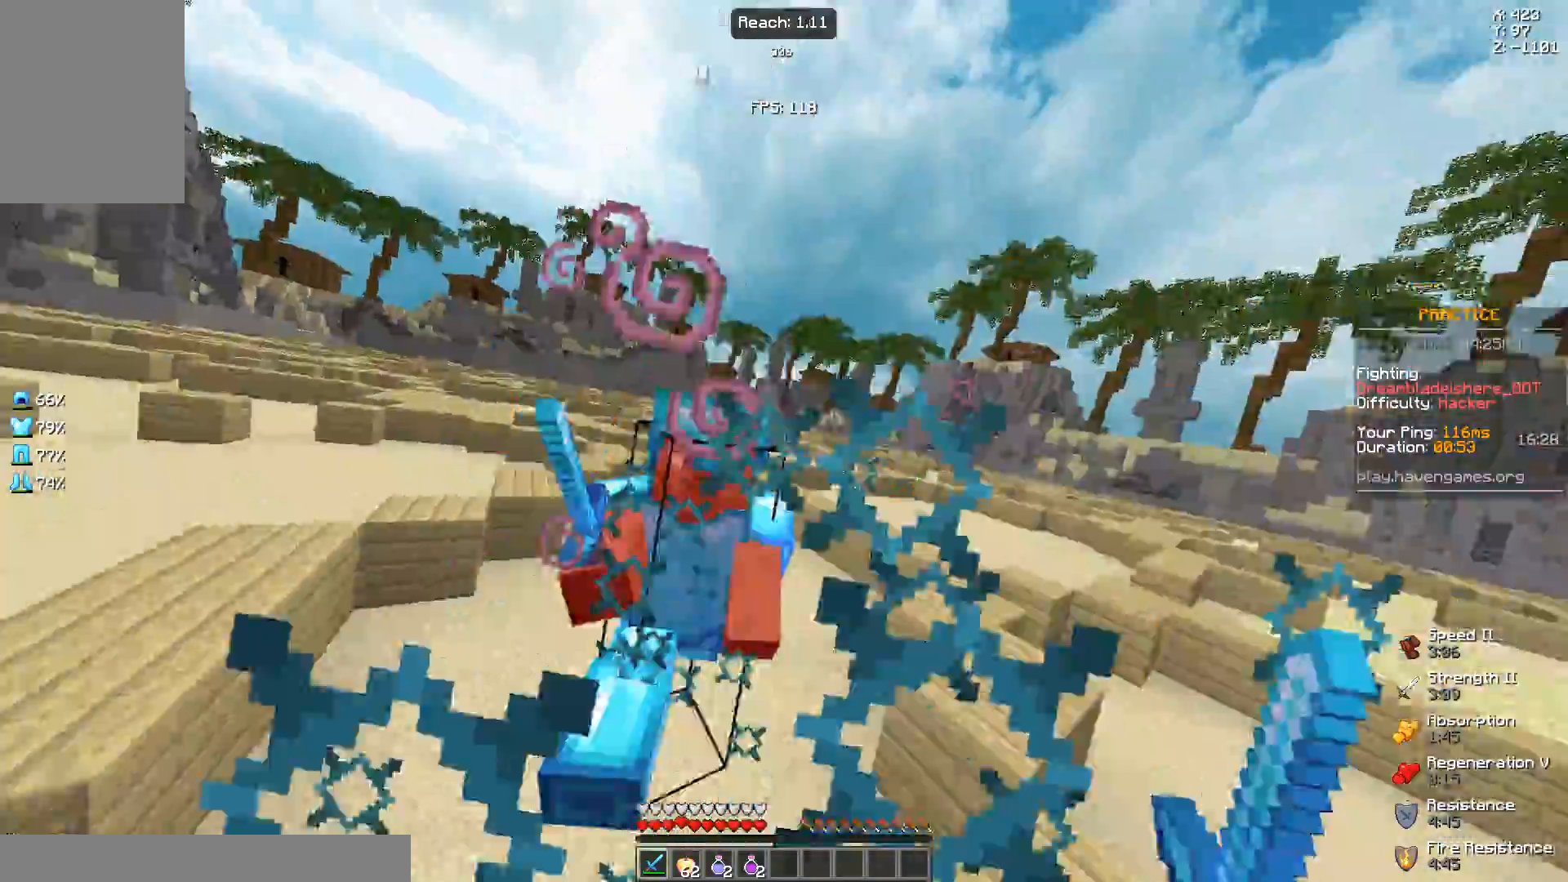
{"keys": ["w"], "mouse": [], "events": [[33, "s", "up"], [83, "mouse_left", "up"], [183, "mouse_left", "down"], [283, "mouse_left", "up"], [283, "s", "down"], [433, "s", "up"]]}
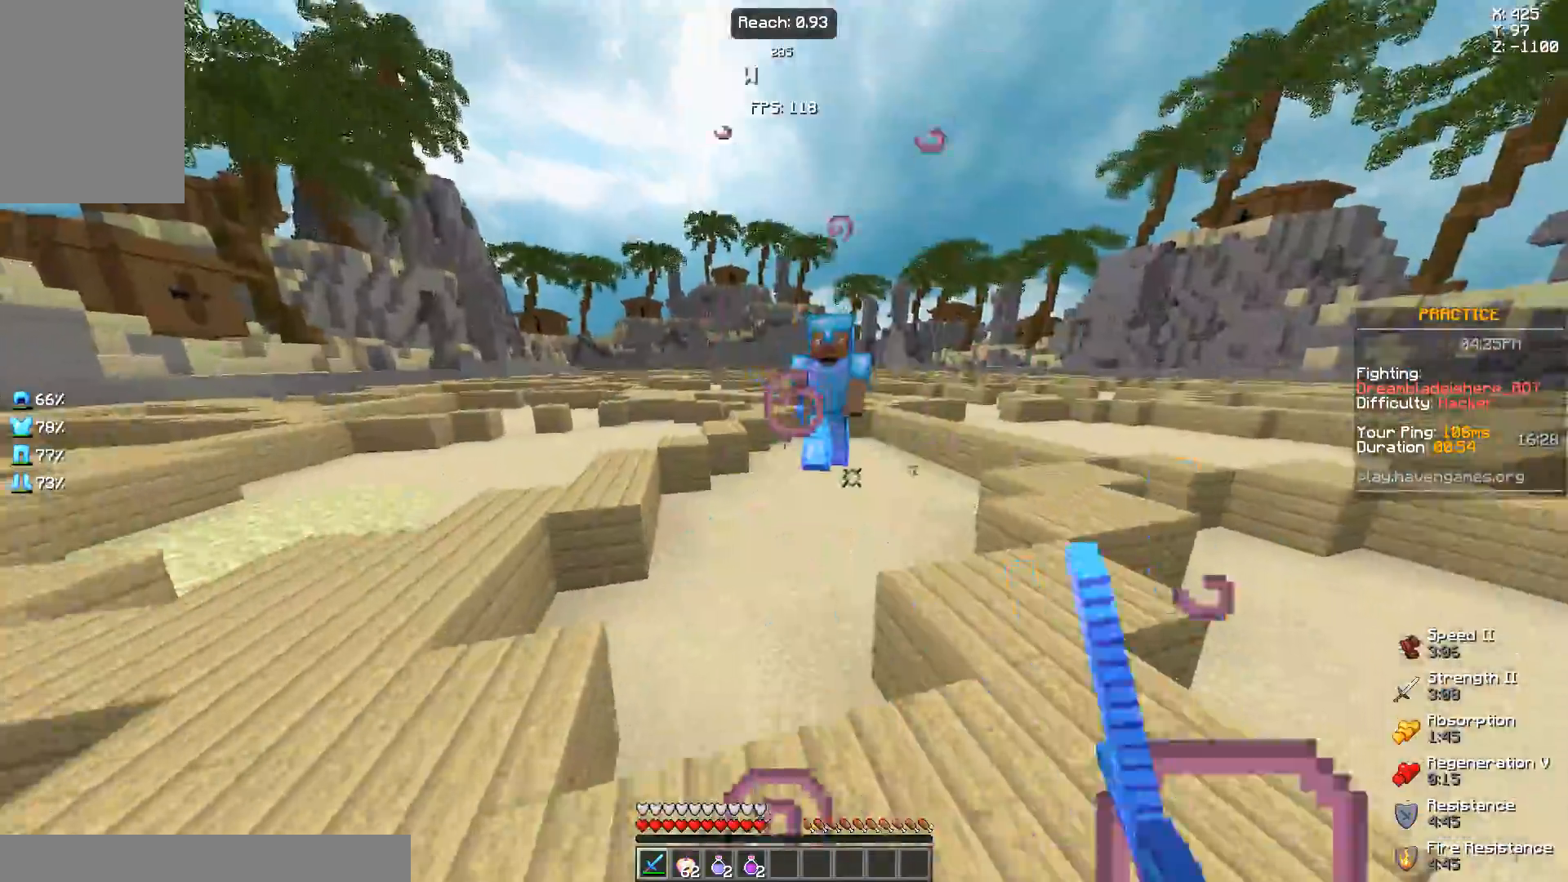
{"keys": ["s", "w"], "mouse": ["left"], "events": [[217, "mouse_left", "down"], [317, "mouse_left", "up"], [317, "s", "down"], [417, "mouse_left", "down"]]}
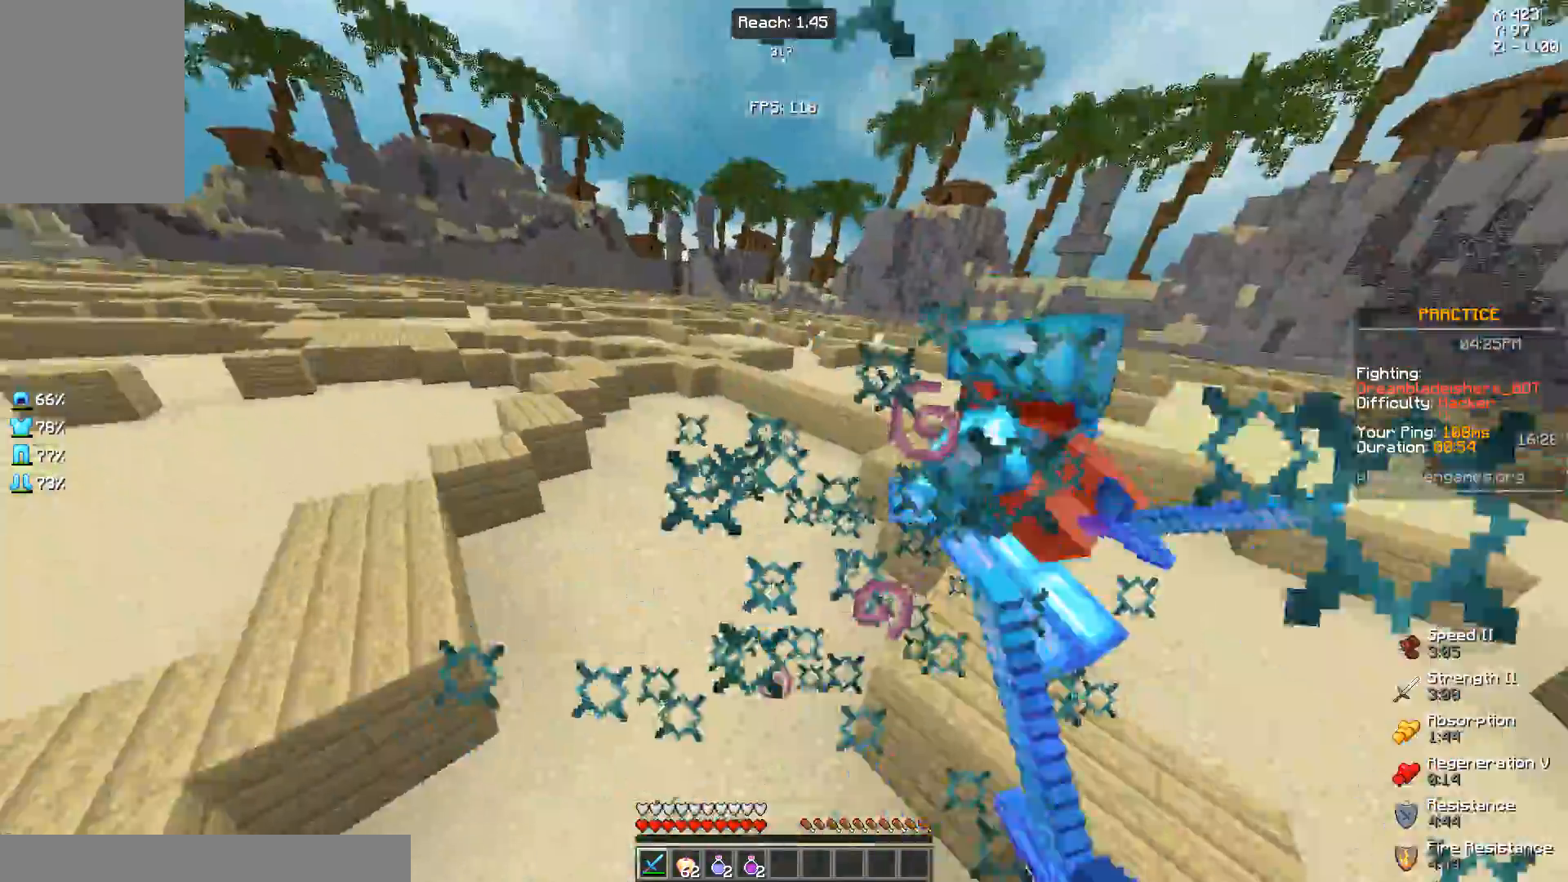
{"keys": ["s", "w"], "mouse": [], "events": [[17, "mouse_left", "up"], [17, "s", "up"], [67, "mouse_left", "down"], [167, "mouse_left", "up"], [250, "mouse_left", "down"], [317, "mouse_left", "up"], [317, "s", "down"]]}
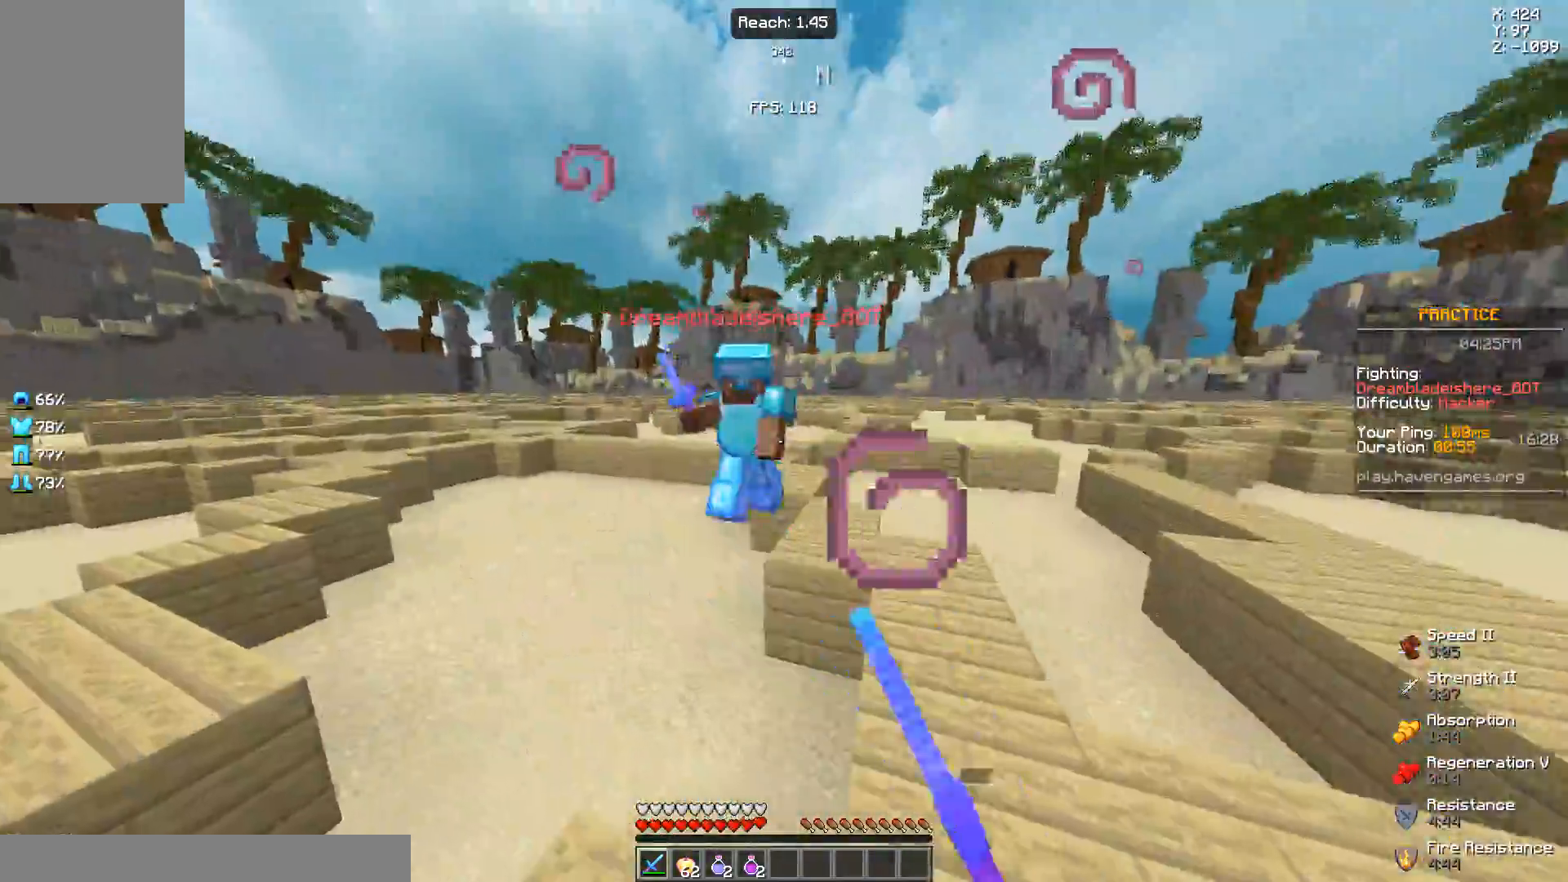
{"keys": ["s", "w"], "mouse": [], "events": [[17, "mouse_left", "down"], [67, "s", "up"], [100, "mouse_left", "up"], [200, "mouse_left", "down"], [250, "mouse_left", "up"], [350, "mouse_left", "down"], [350, "s", "down"], [400, "mouse_left", "up"]]}
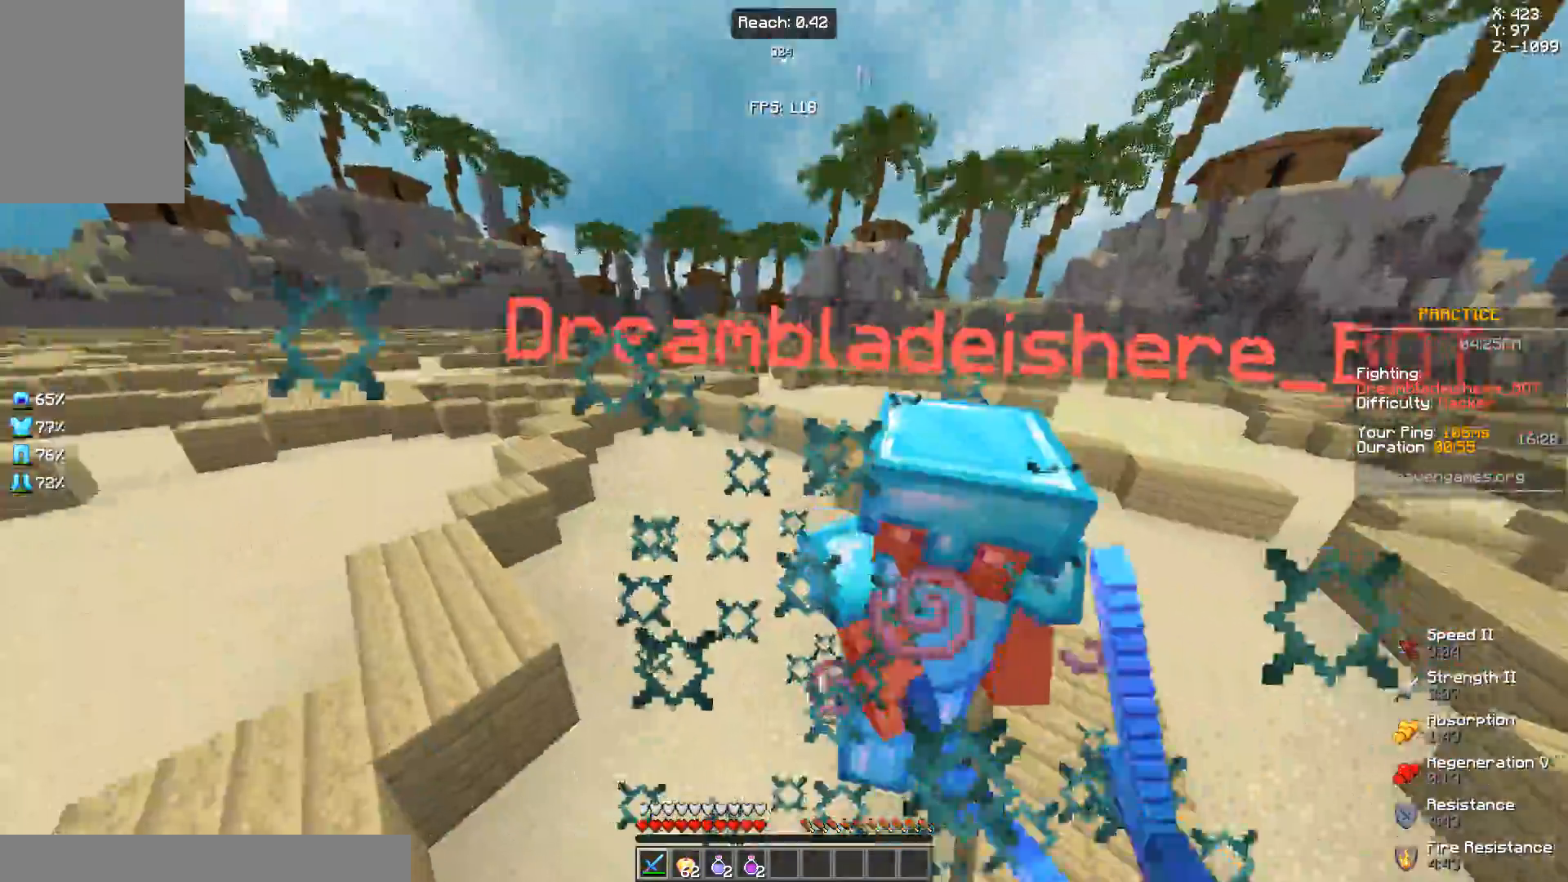
{"keys": ["s", "w"], "mouse": ["left"], "events": [[50, "s", "up"], [283, "mouse_left", "down"], [333, "s", "down"], [400, "mouse_left", "up"], [483, "mouse_left", "down"]]}
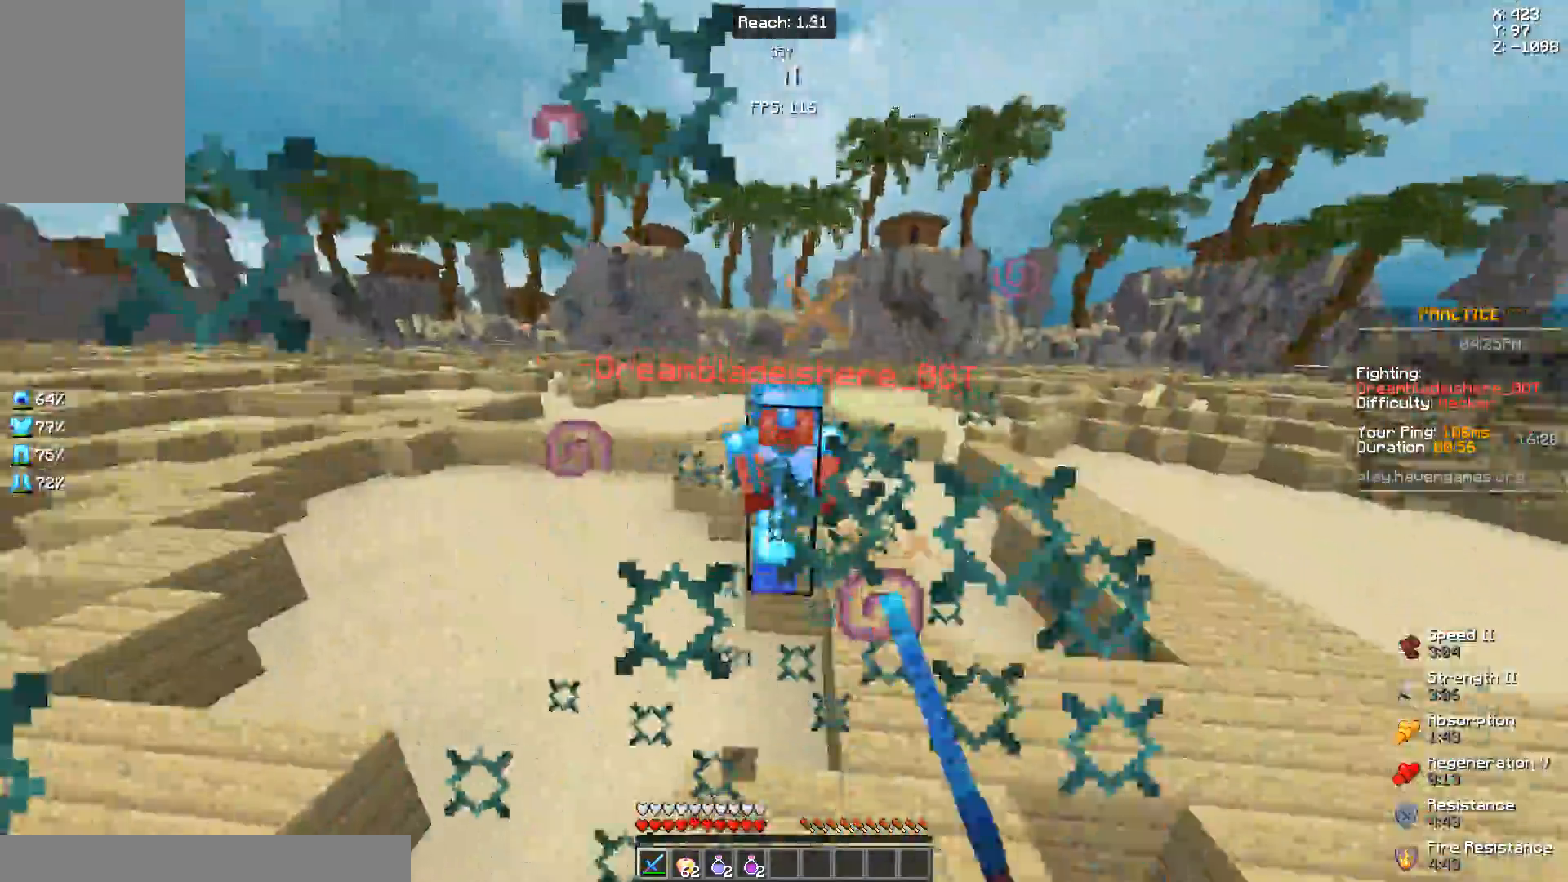
{"keys": ["w"], "mouse": [], "events": [[33, "s", "up"], [133, "mouse_left", "up"]]}
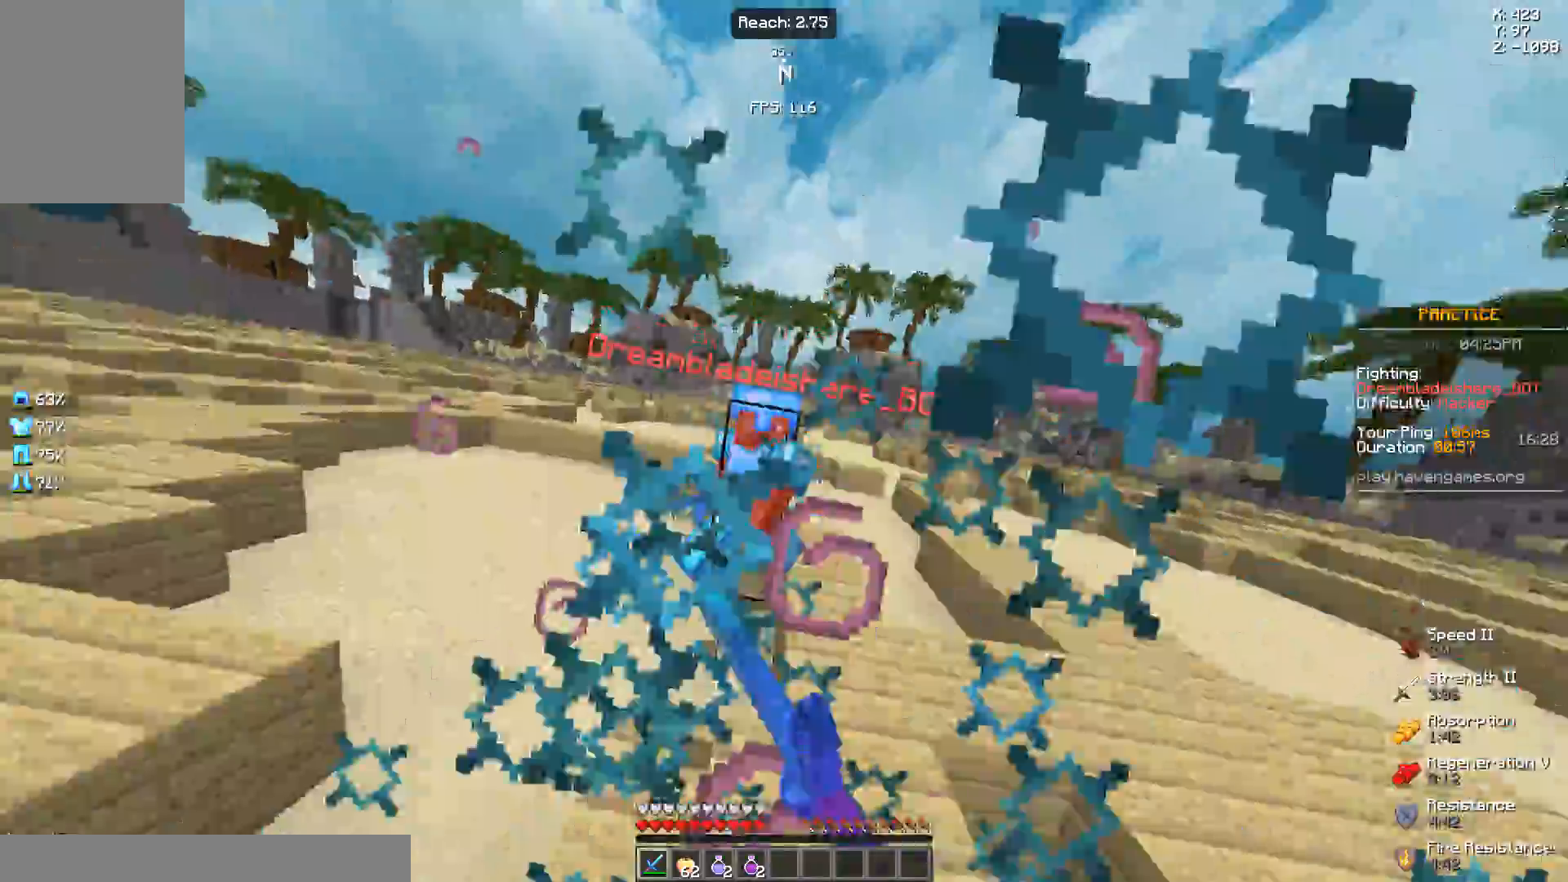
{"keys": ["w"], "mouse": [], "events": [[33, "s", "down"], [183, "mouse_left", "down"], [217, "mouse_left", "up"], [217, "s", "up"]]}
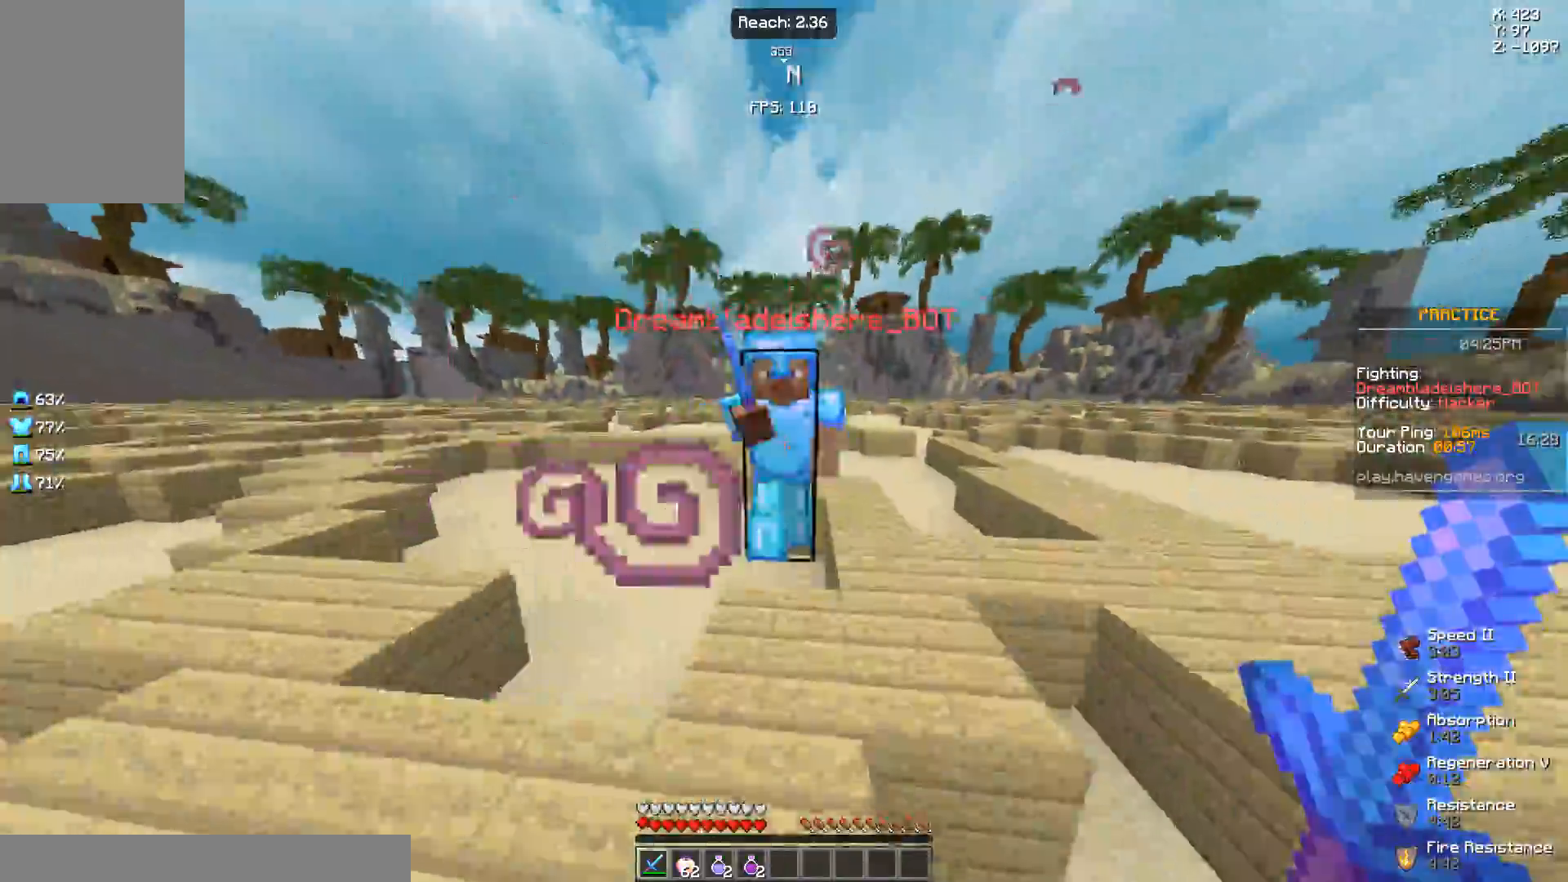
{"keys": ["w"], "mouse": [], "events": [[67, "mouse_left", "down"], [117, "mouse_left", "up"], [117, "s", "down"], [167, "mouse_left", "down"], [267, "mouse_left", "up"], [317, "mouse_left", "down"], [317, "s", "up"], [350, "mouse_left", "up"]]}
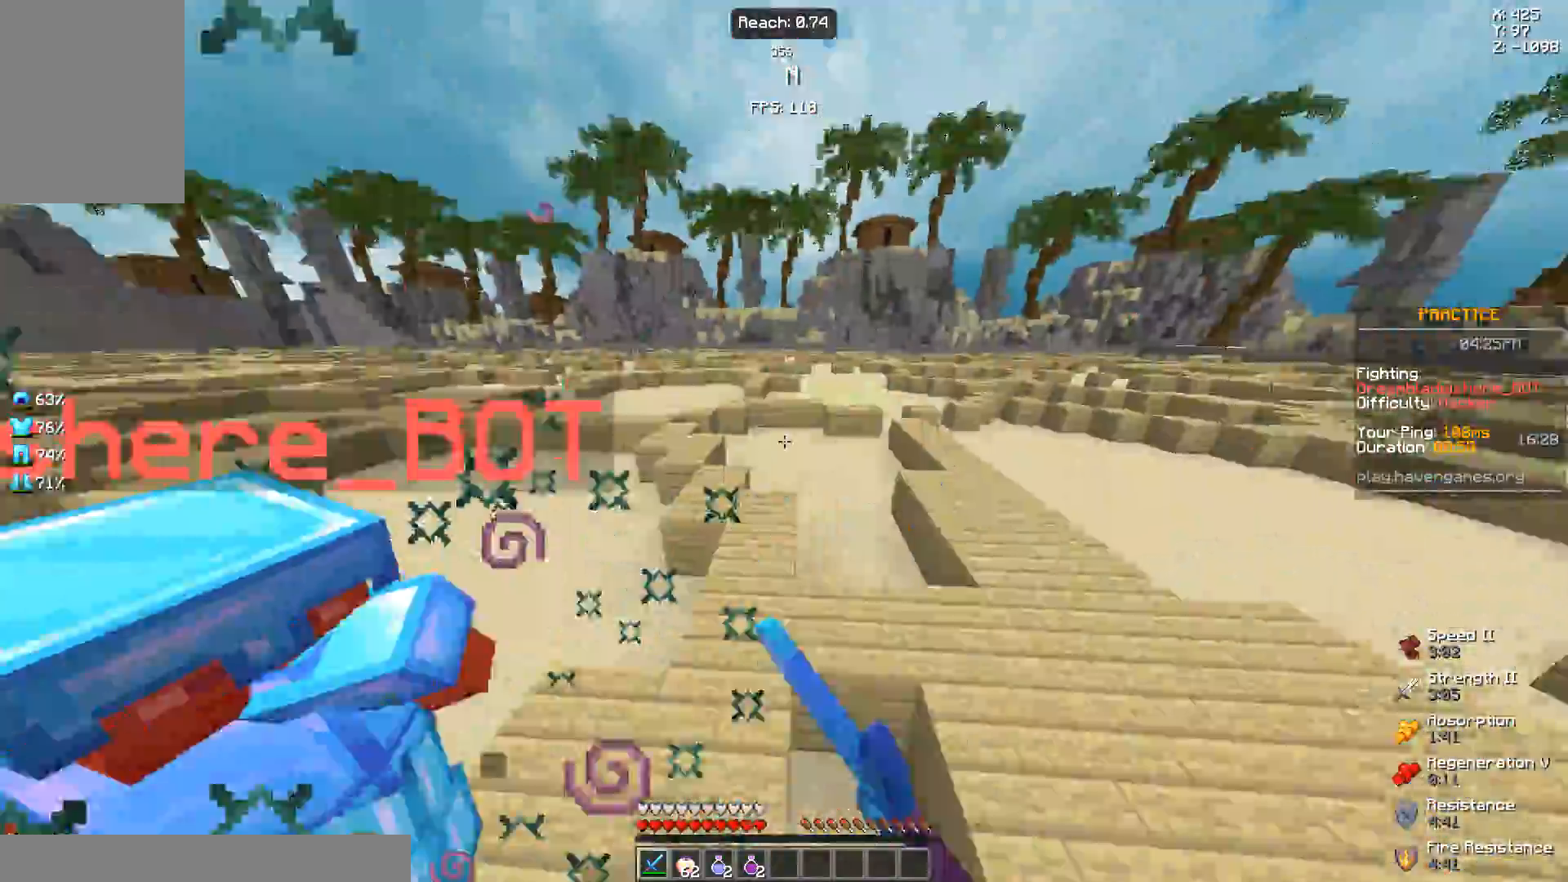
{"keys": ["w"], "mouse": ["left"], "events": [[200, "mouse_left", "down"], [250, "mouse_left", "up"], [250, "s", "down"], [450, "s", "up"], [500, "mouse_left", "down"]]}
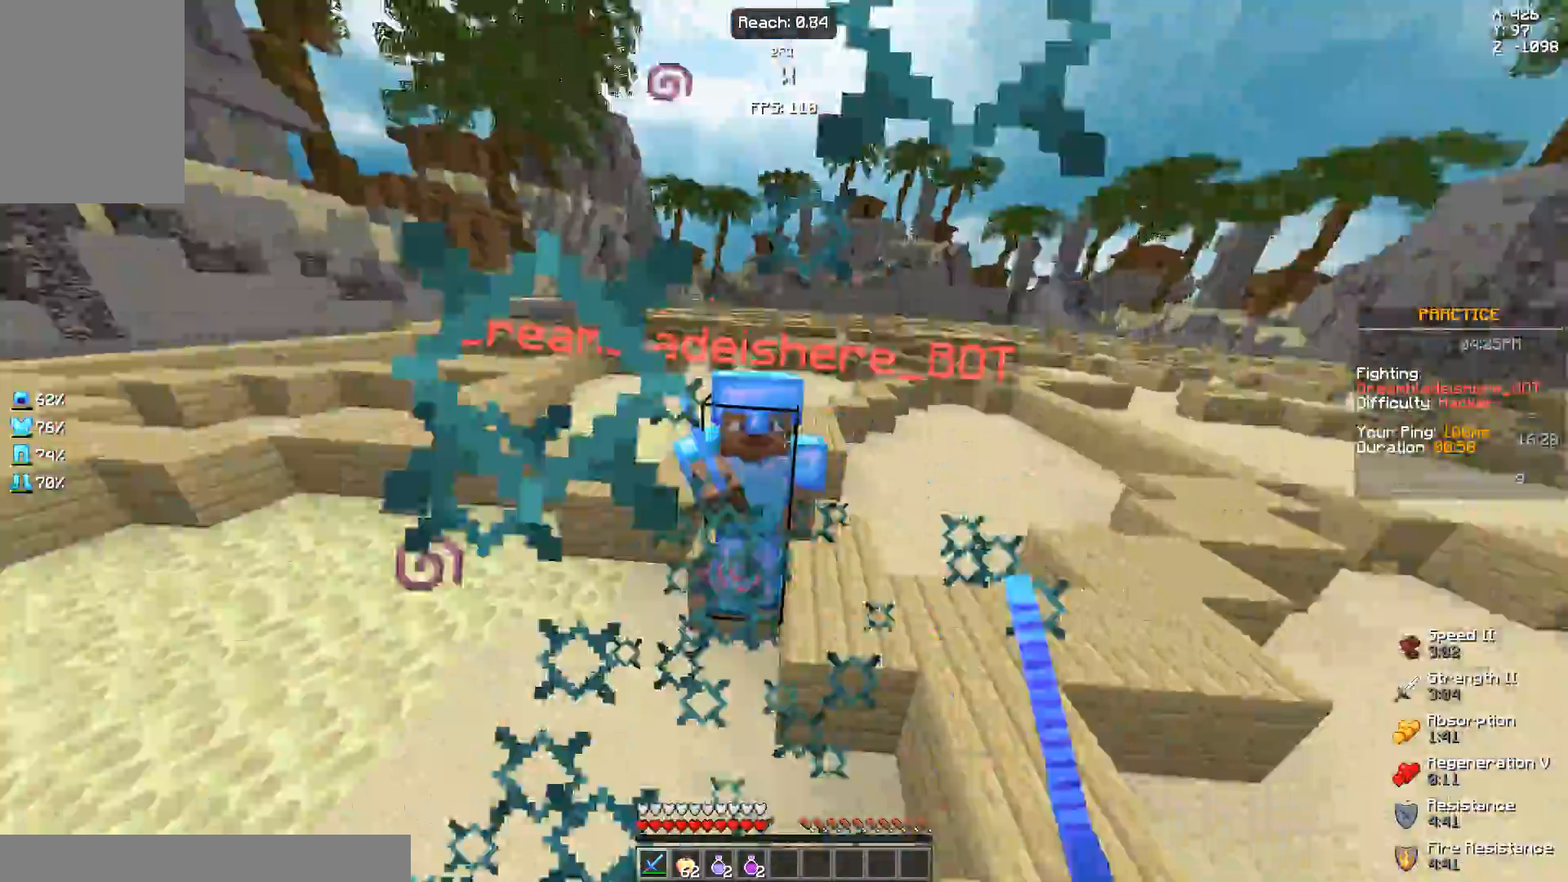
{"keys": ["s", "w"], "mouse": [], "events": [[50, "mouse_left", "up"], [133, "mouse_left", "down"], [200, "mouse_left", "up"], [250, "mouse_left", "down"], [283, "mouse_left", "up"], [333, "s", "down"], [400, "mouse_left", "down"], [483, "mouse_left", "up"]]}
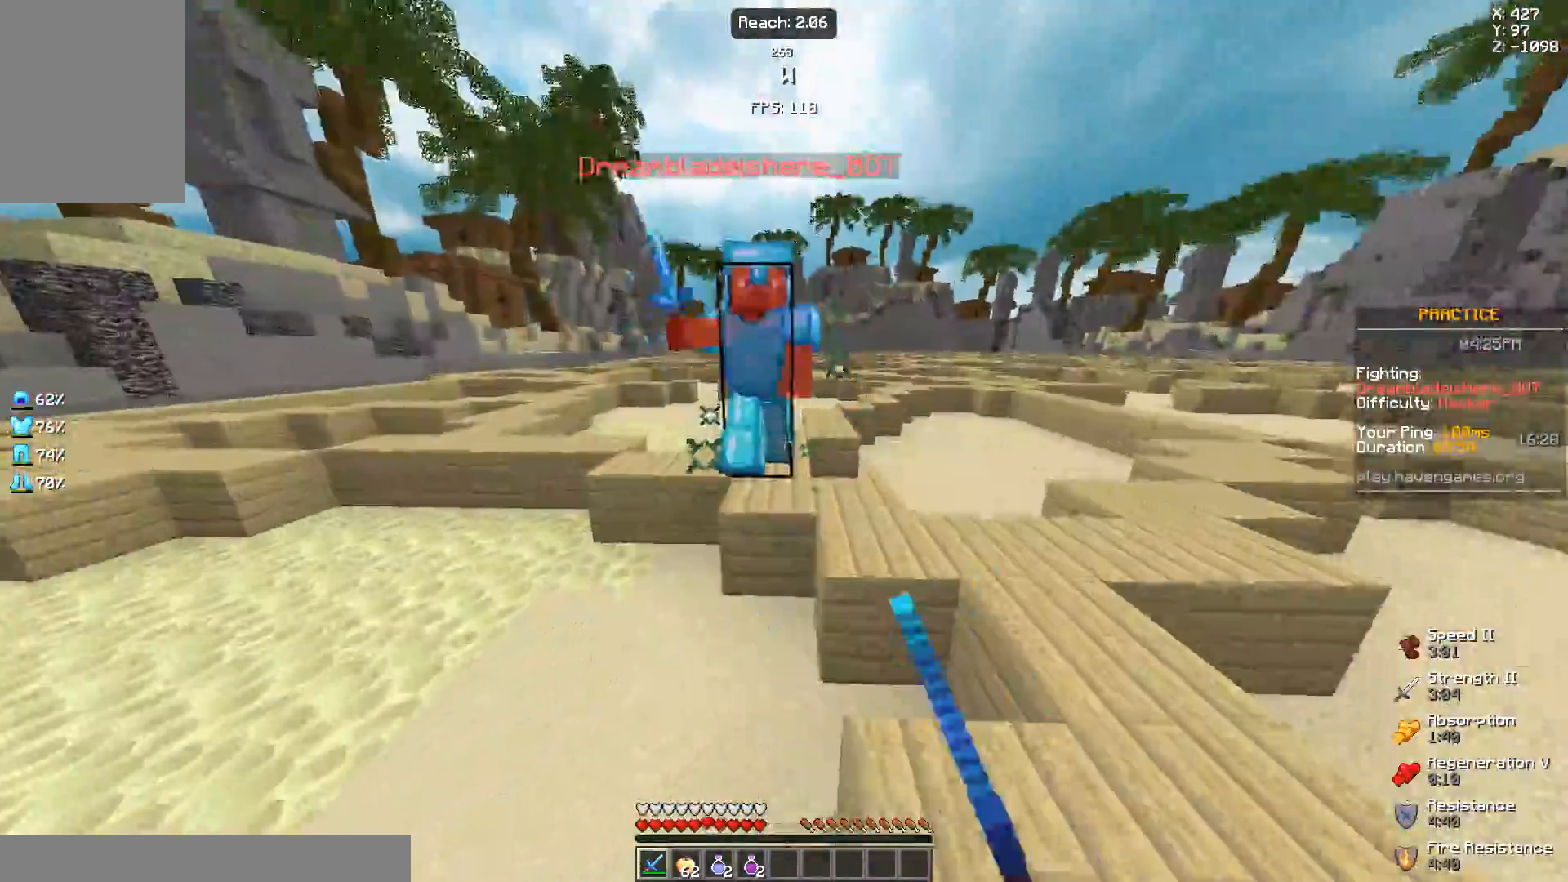
{"keys": ["w"], "mouse": [], "events": [[83, "s", "up"], [133, "mouse_left", "down"], [233, "mouse_left", "up"], [283, "s", "down"], [333, "mouse_left", "down"], [383, "mouse_left", "up"], [483, "s", "up"]]}
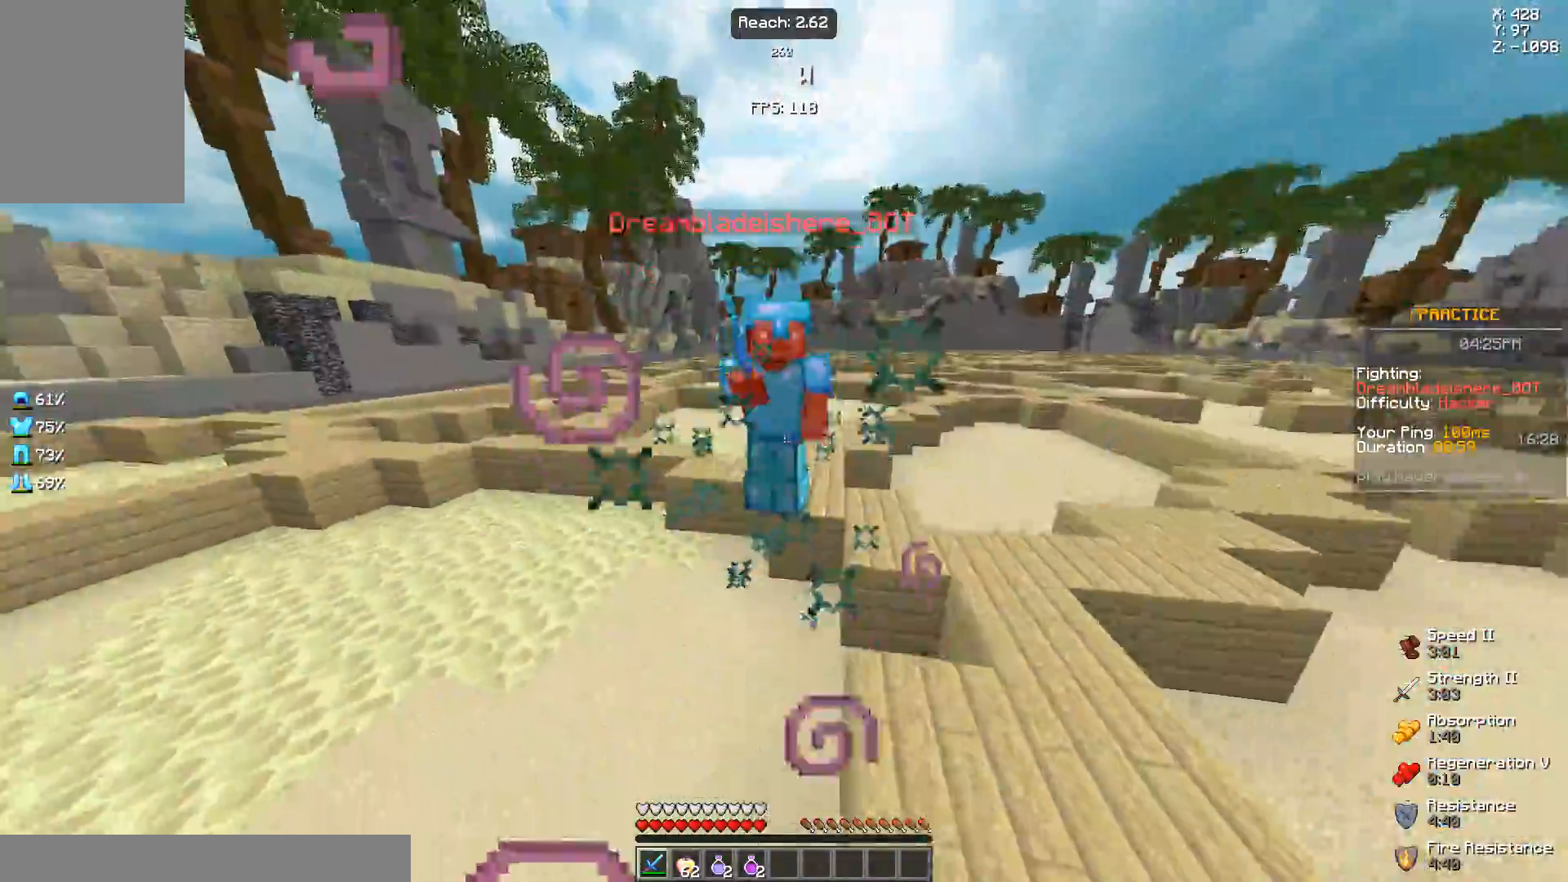
{"keys": ["w"], "mouse": [], "events": [[167, "mouse_left", "down"], [267, "mouse_left", "up"], [267, "s", "down"], [417, "s", "up"]]}
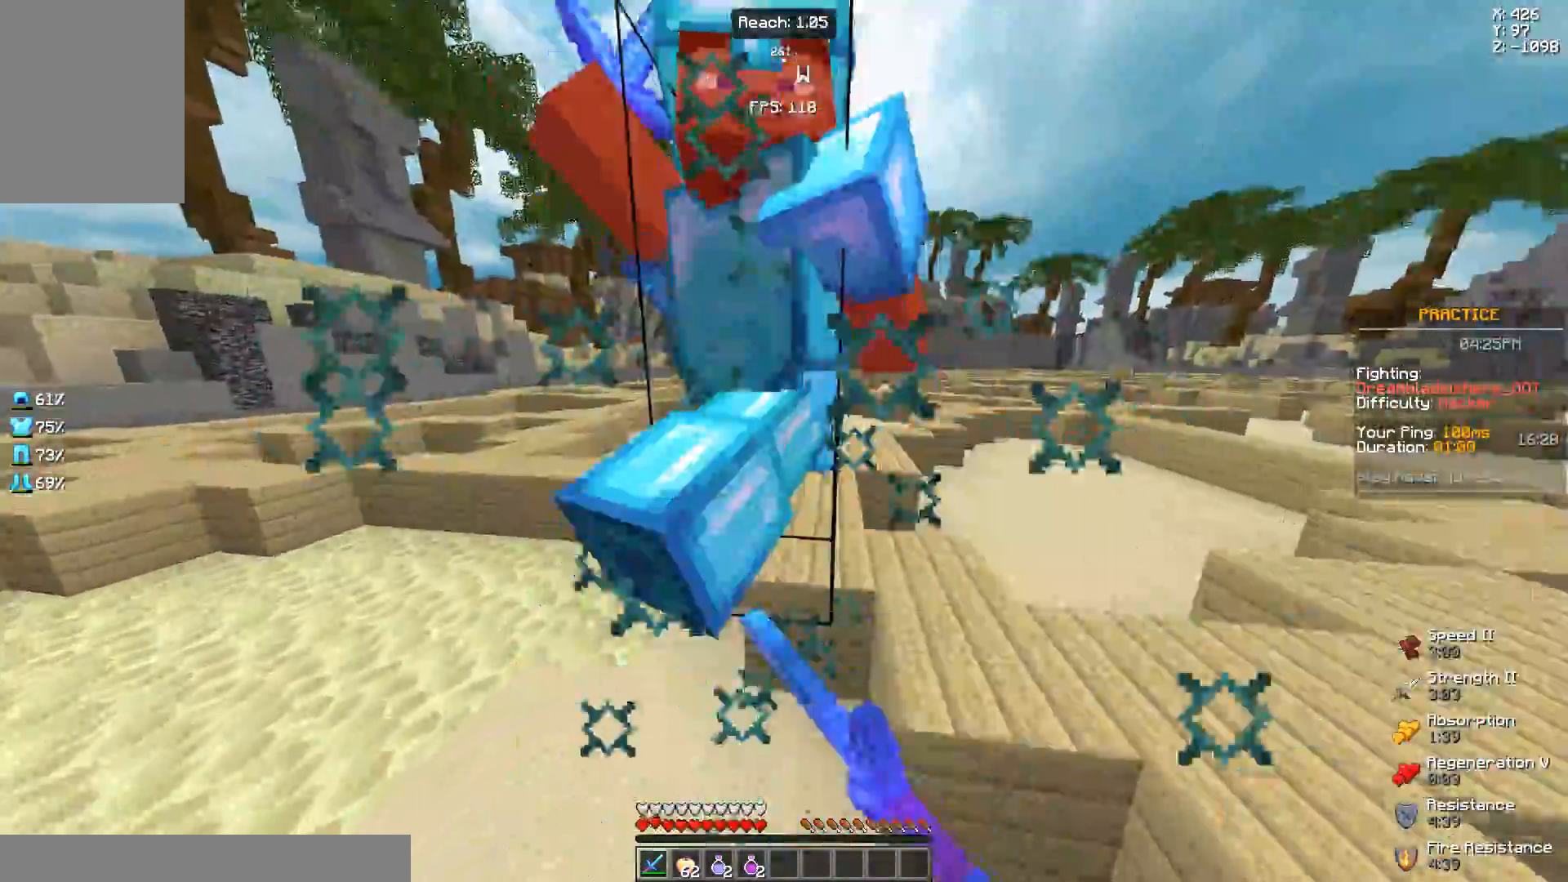
{"keys": ["w"], "mouse": [], "events": [[217, "s", "down"], [267, "mouse_left", "down"], [367, "mouse_left", "up"], [400, "mouse_left", "down"], [450, "s", "up"], [500, "mouse_left", "up"]]}
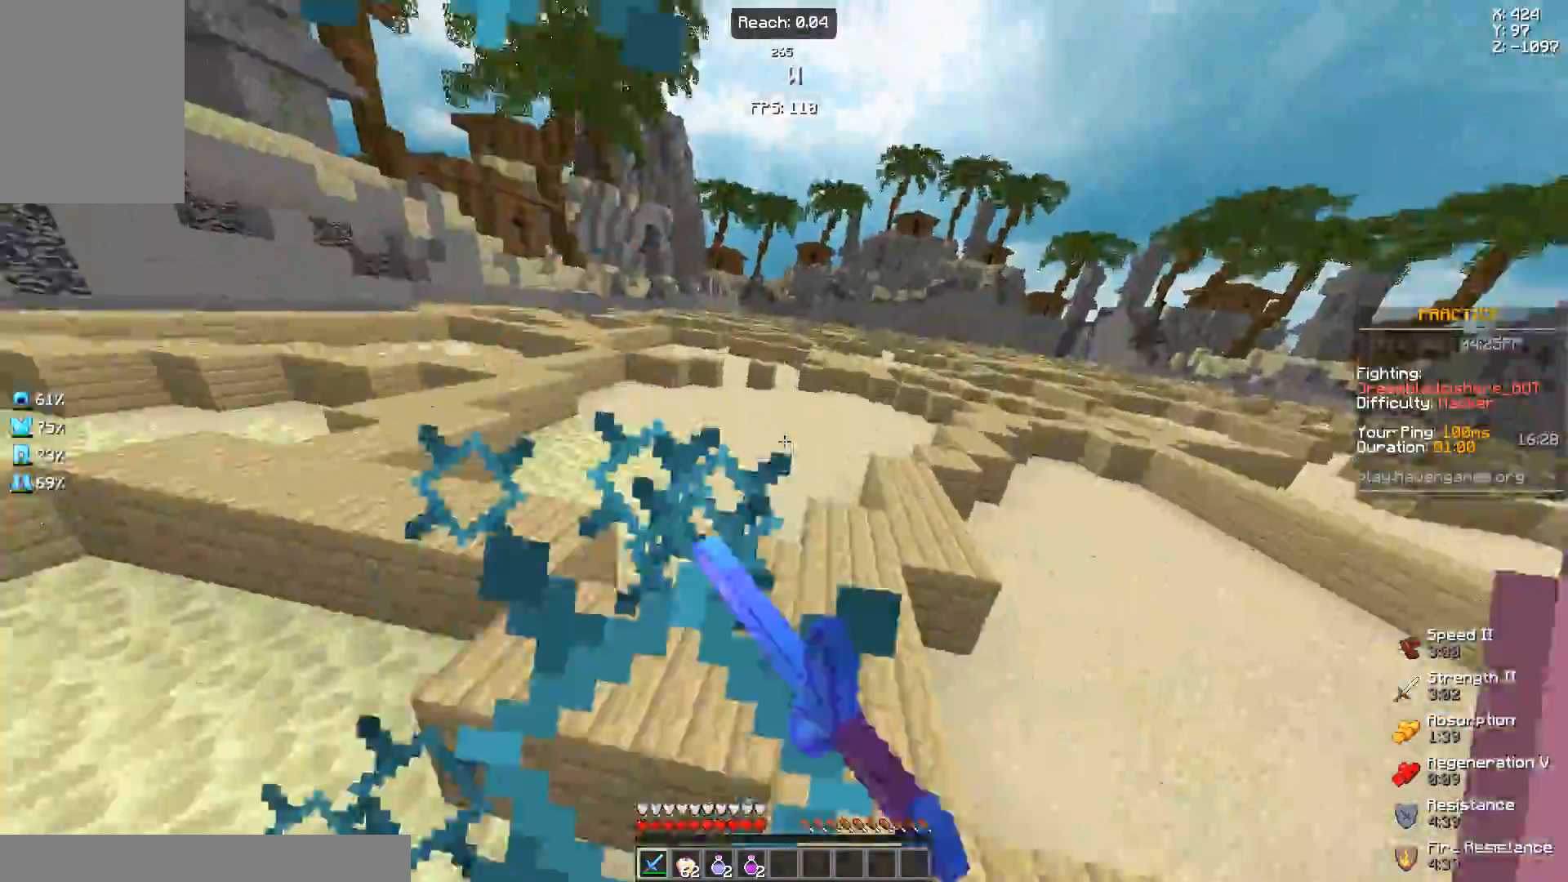
{"keys": ["d", "w"], "mouse": ["left"], "events": [[150, "a", "down"], [250, "mouse_left", "down"], [300, "mouse_left", "up"], [400, "a", "up"], [400, "d", "down"], [450, "mouse_left", "down"]]}
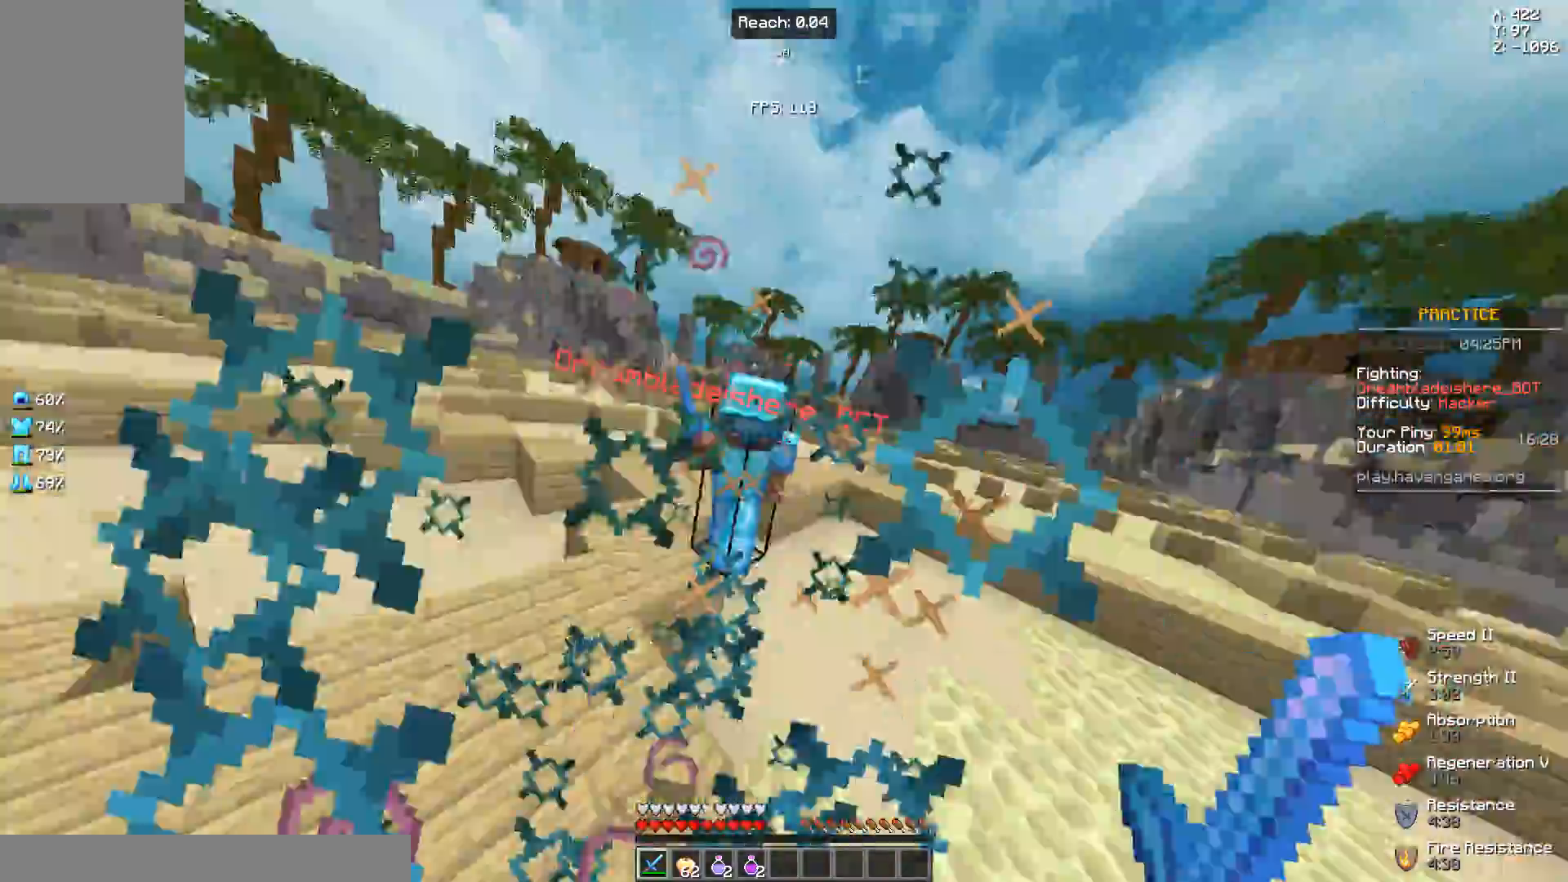
{"keys": ["w"], "mouse": [], "events": [[50, "mouse_left", "up"], [100, "mouse_left", "down"], [183, "mouse_left", "up"], [233, "mouse_left", "down"], [433, "d", "up"], [433, "mouse_left", "up"]]}
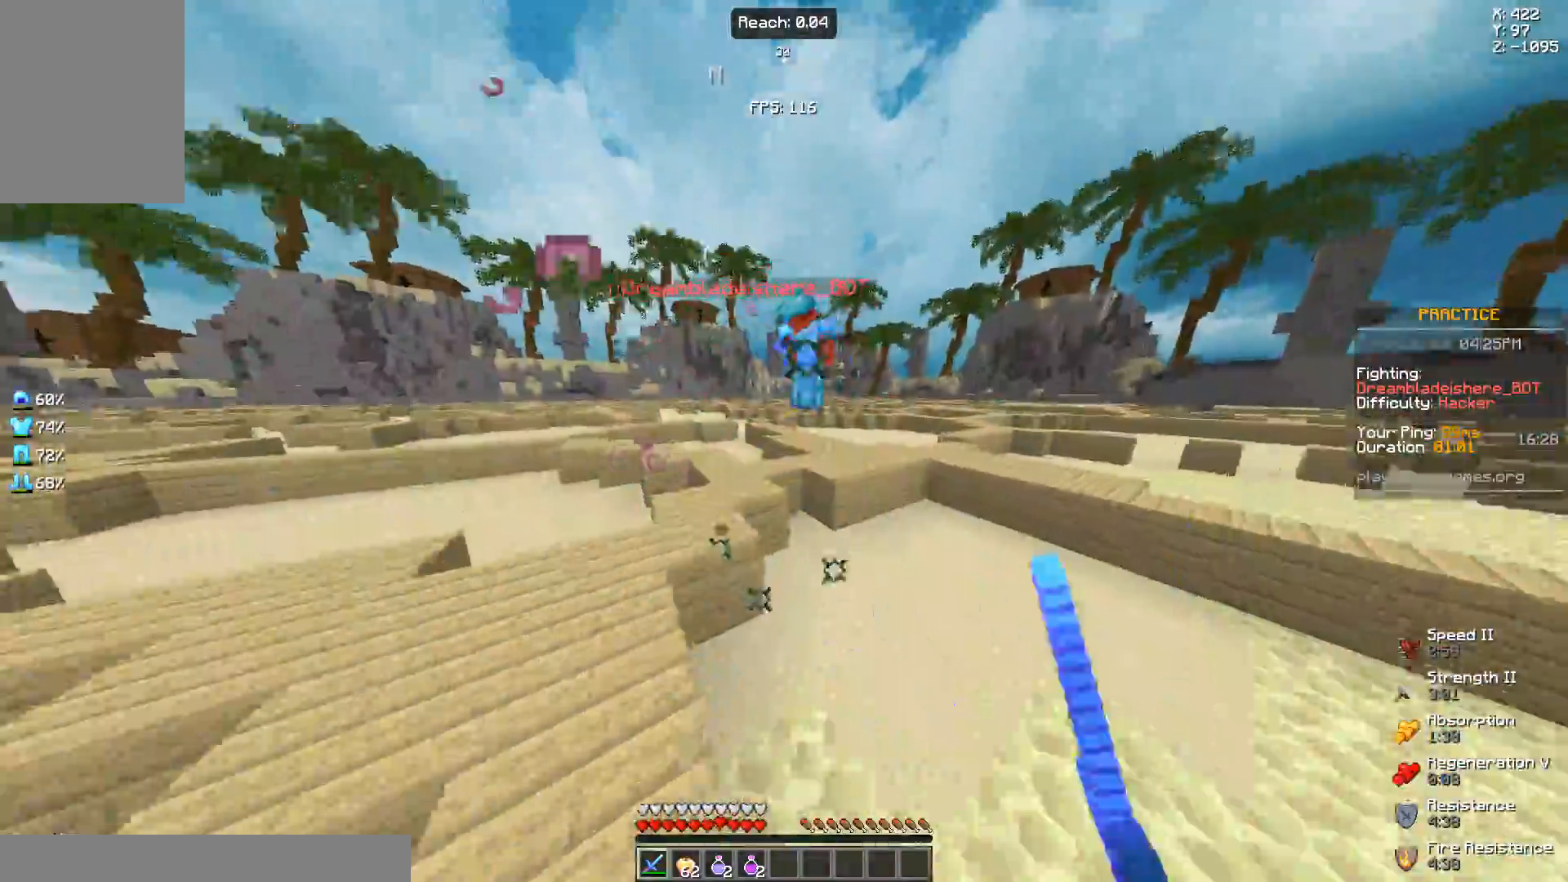
{"keys": ["w"], "mouse": [], "events": [[83, "mouse_left", "down"], [133, "mouse_left", "up"], [183, "mouse_left", "down"], [233, "s", "down"], [283, "mouse_left", "up"], [383, "mouse_left", "down"], [433, "mouse_left", "up"], [433, "s", "up"]]}
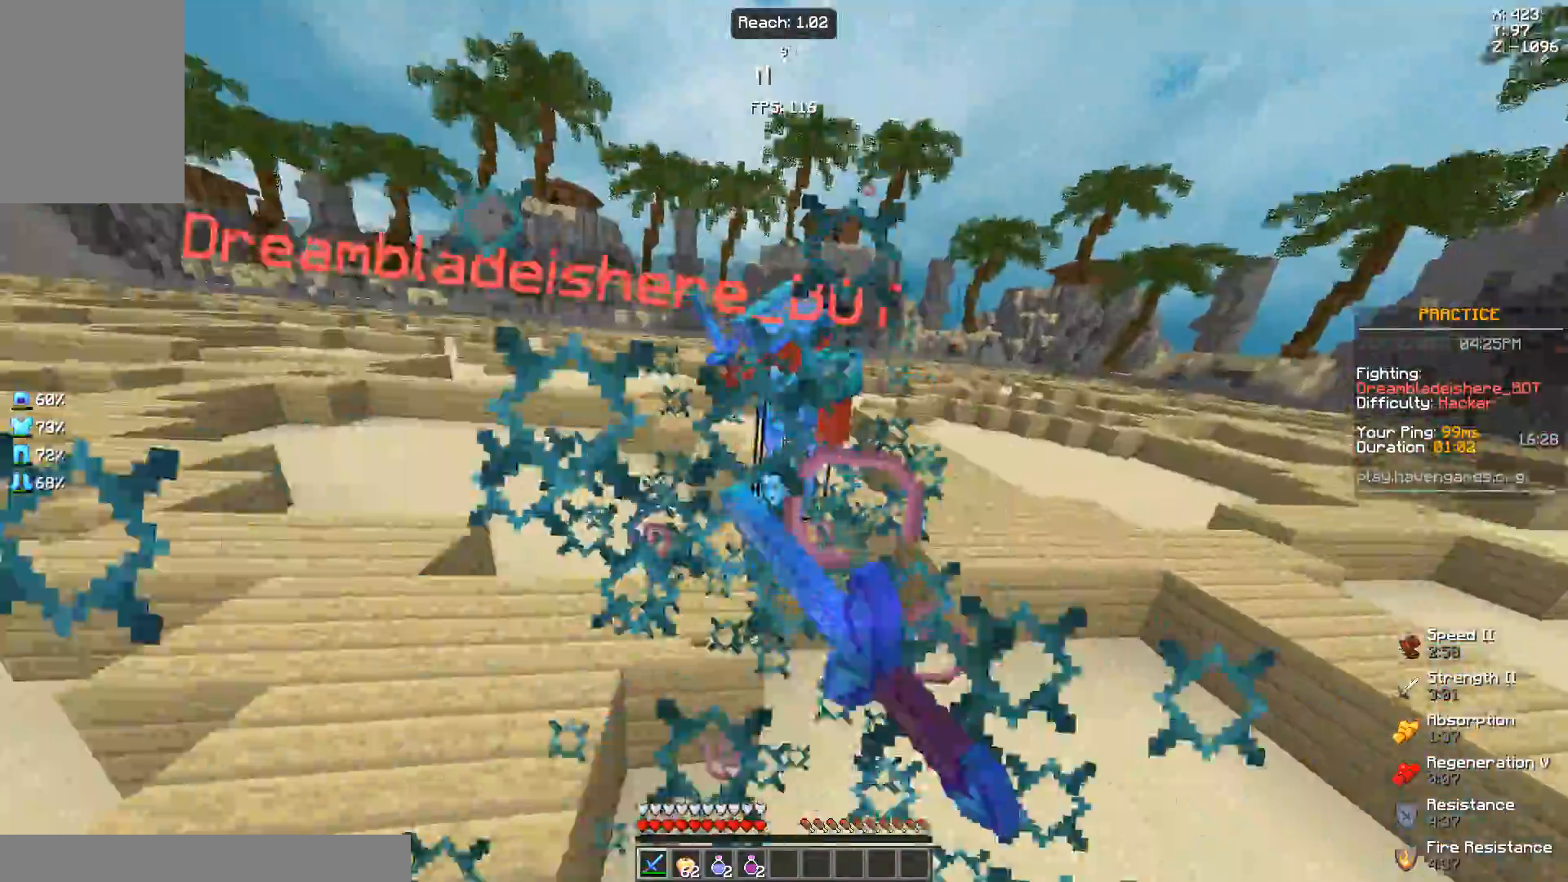
{"keys": ["w"], "mouse": [], "events": [[67, "mouse_left", "down"], [117, "mouse_left", "up"], [167, "mouse_left", "down"], [167, "s", "down"], [217, "mouse_left", "up"], [367, "s", "up"]]}
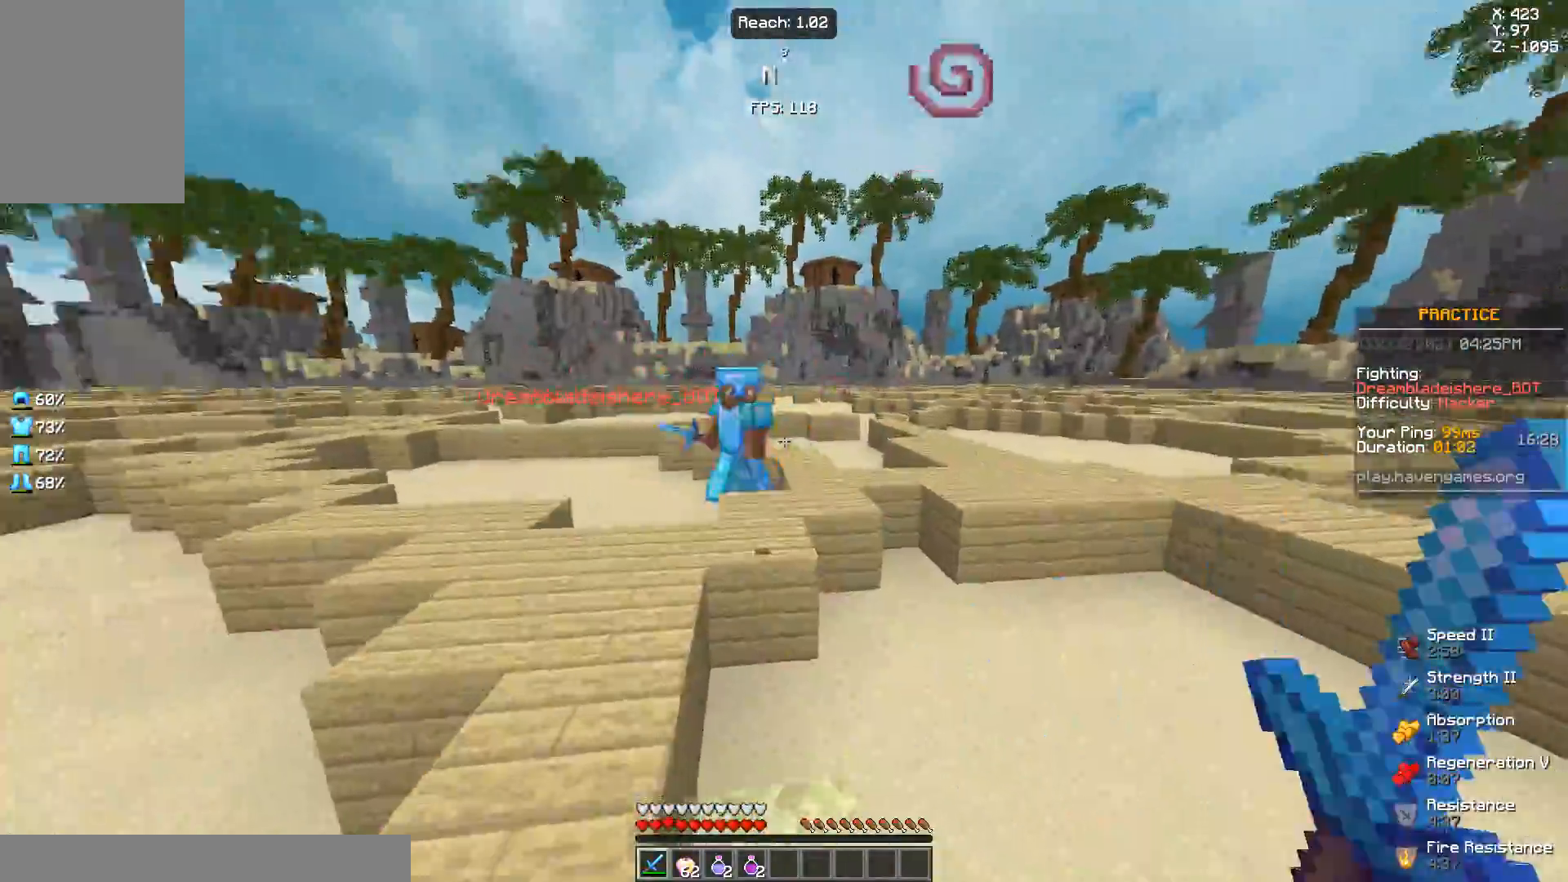
{"keys": ["a", "w"], "mouse": ["left"], "events": [[67, "d", "down"], [67, "mouse_left", "down"], [117, "mouse_left", "up"], [217, "d", "up"], [217, "mouse_left", "down"], [300, "a", "down"], [300, "mouse_left", "up"], [500, "mouse_left", "down"]]}